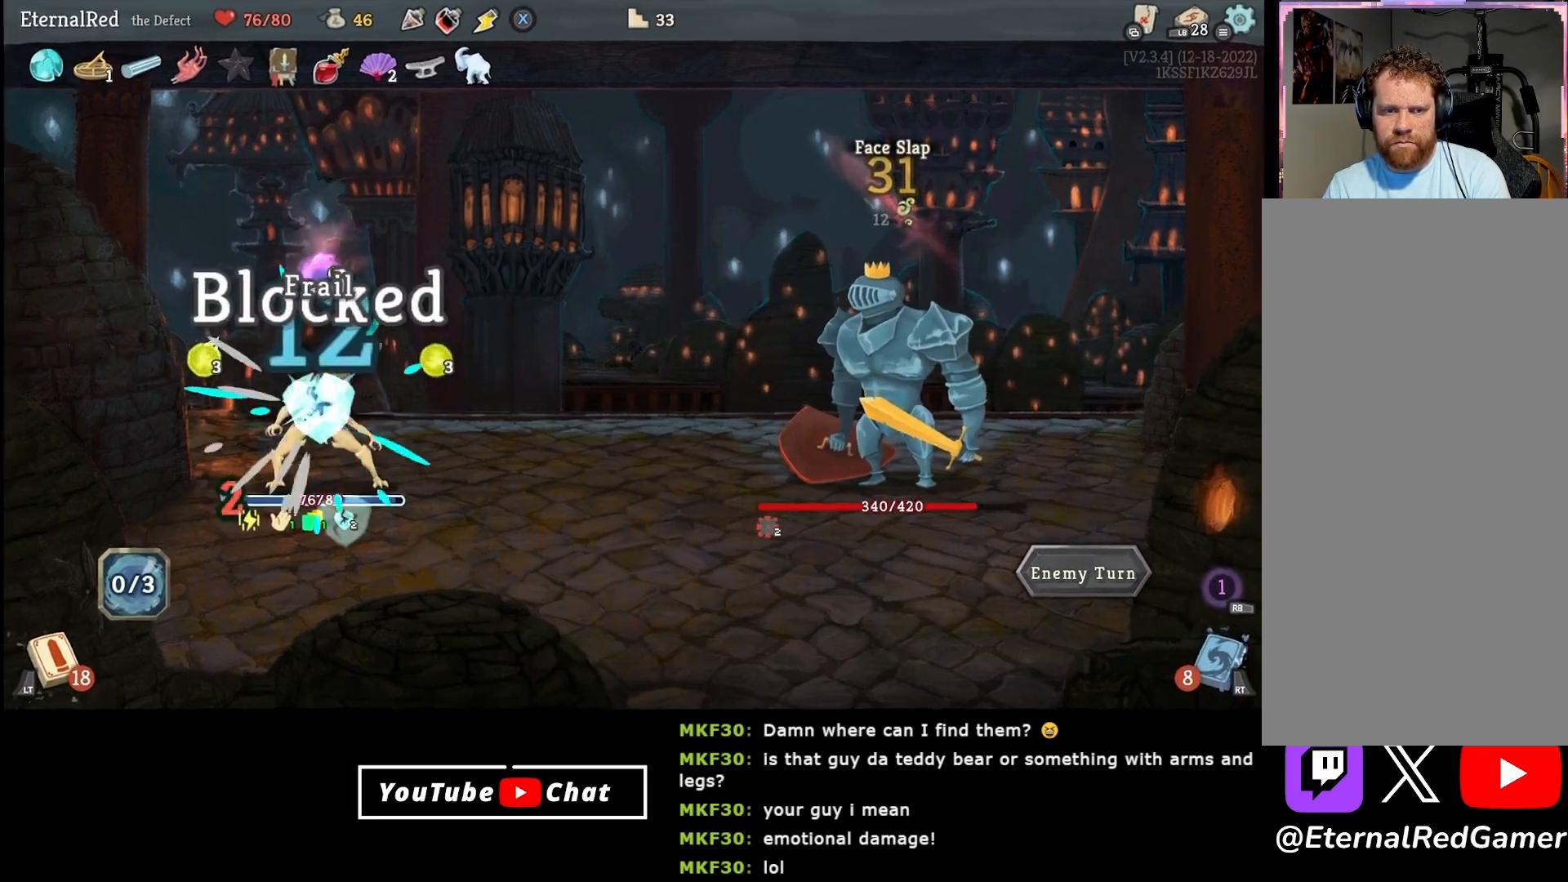
Gameplay with a controller (Xbox layout); each line is a JSON object with the inputs held at the frame after it. "events" lists button and stick changes between this image and that frame as [ms after this image, input, new state], when the widget could be followed in between. Not read: left_stick.
{"buttons": [], "right_stick": "center", "events": []}
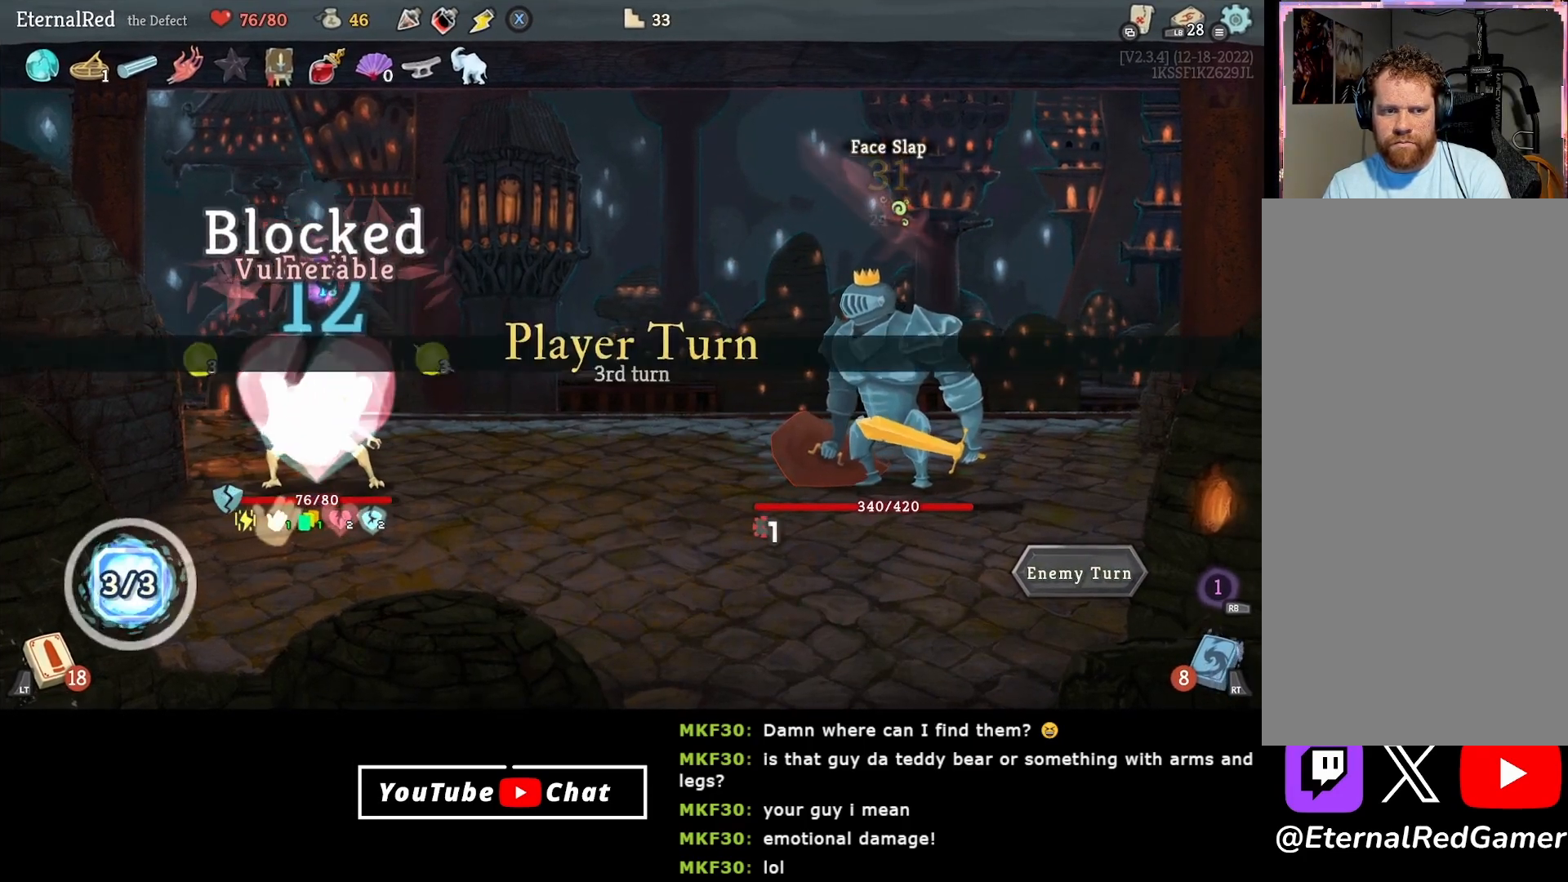
{"buttons": [], "right_stick": "center", "events": []}
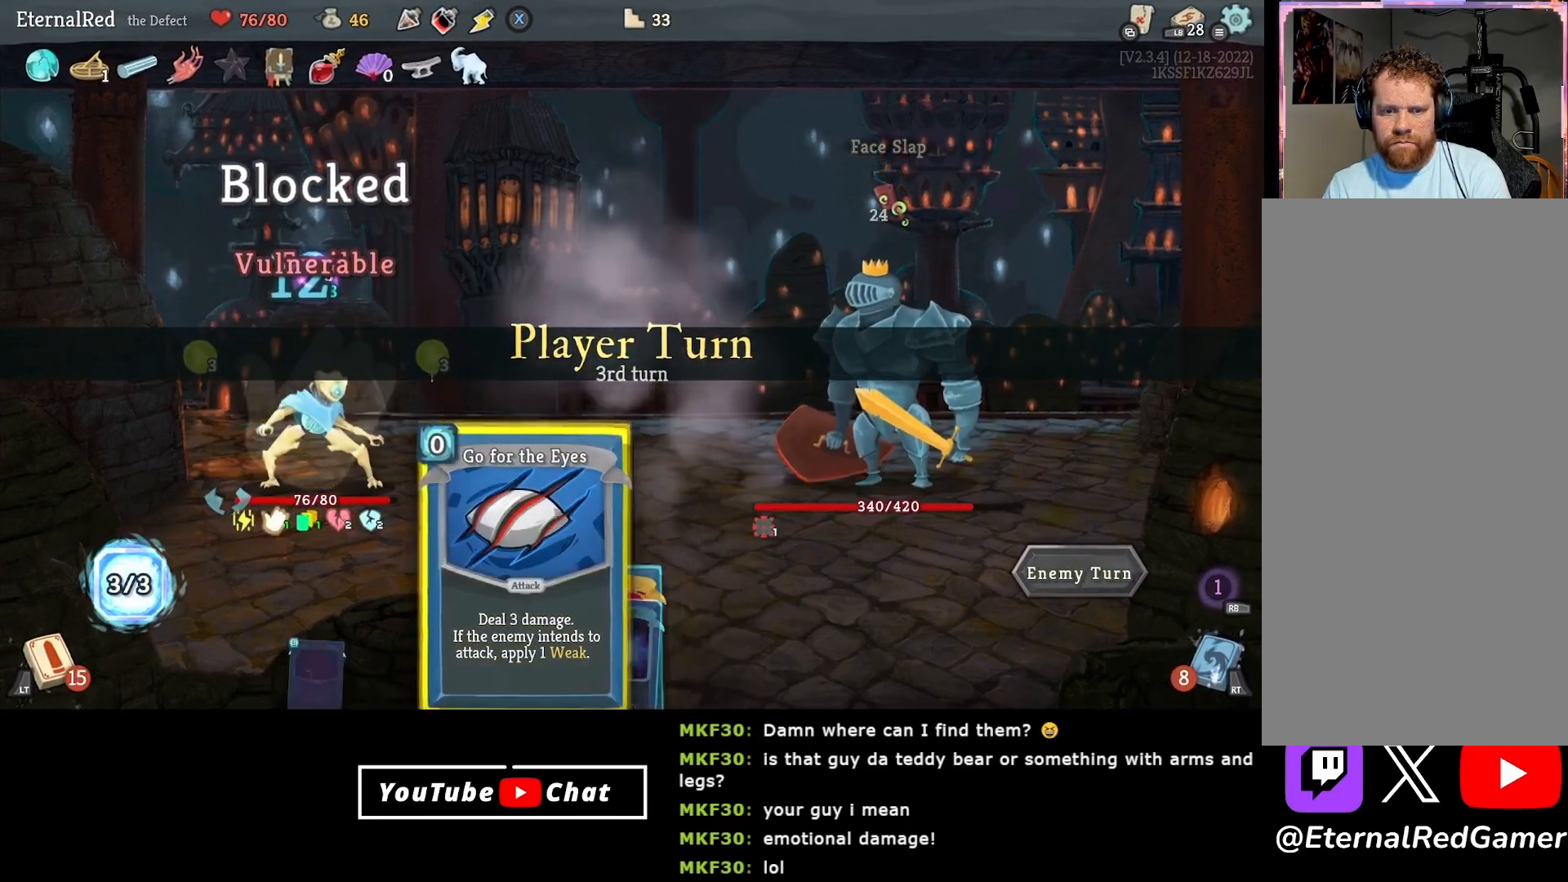
{"buttons": [], "right_stick": "center", "events": []}
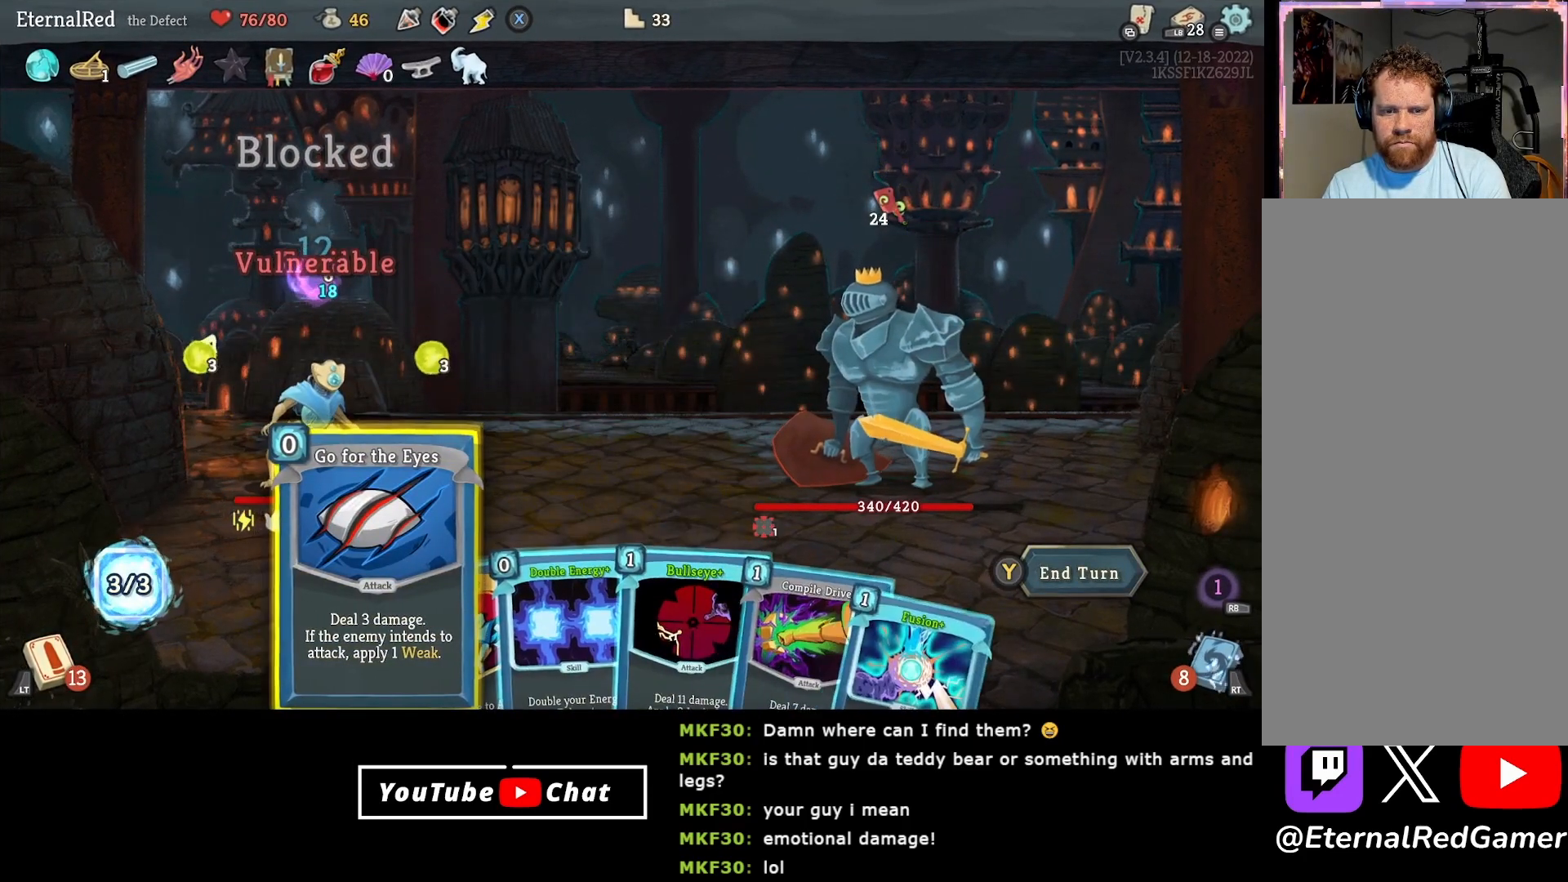
{"buttons": [], "right_stick": "center", "events": [[167, "DPAD_RIGHT", "down"], [217, "DPAD_RIGHT", "up"], [283, "DPAD_RIGHT", "down"], [383, "DPAD_RIGHT", "up"]]}
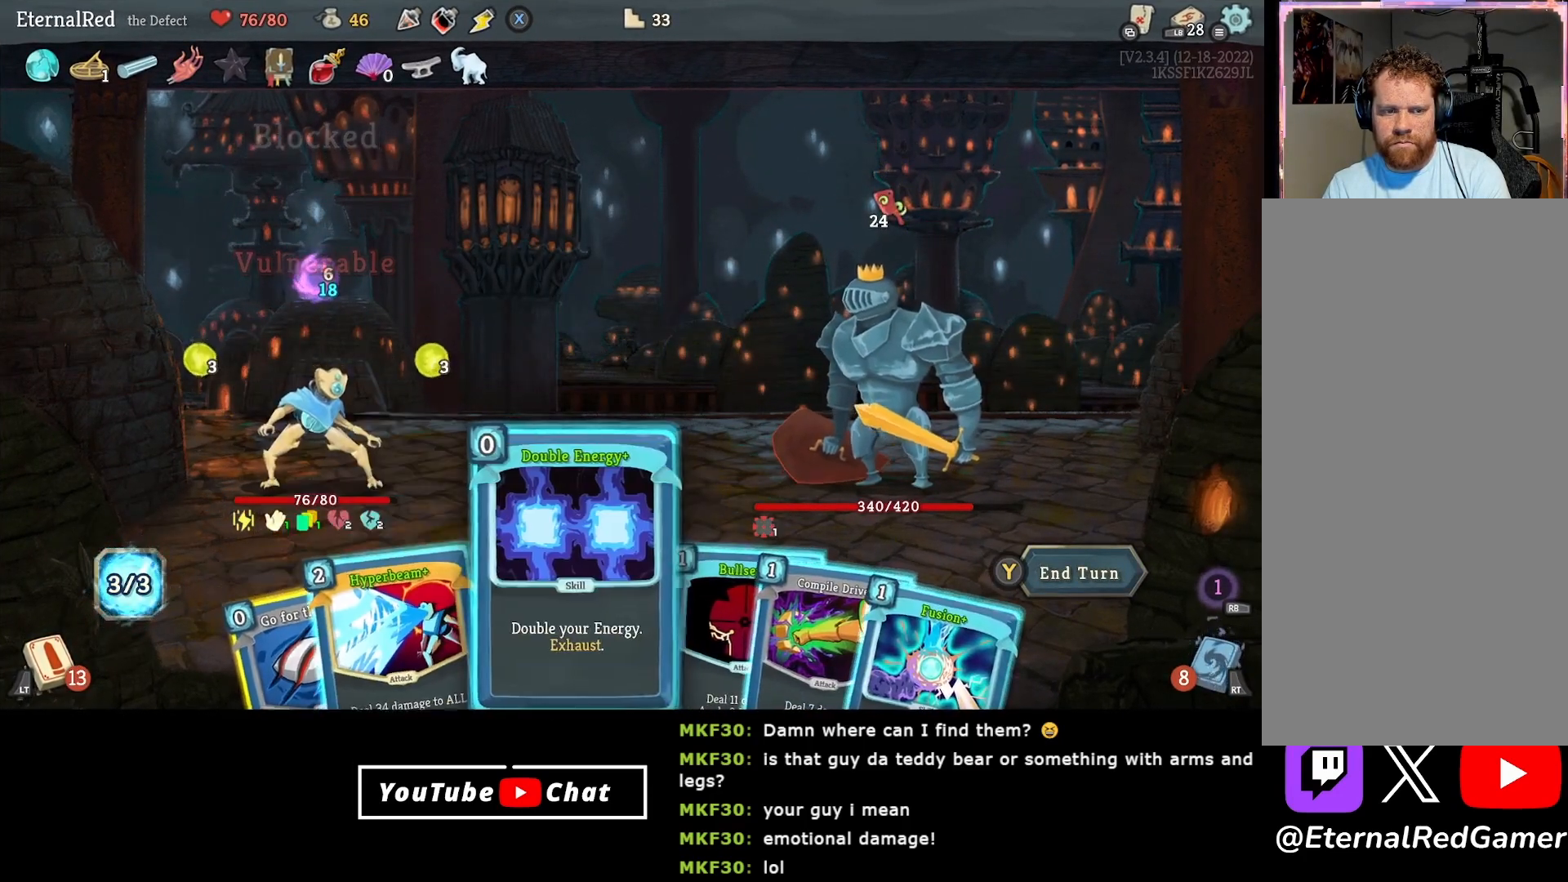
{"buttons": ["DPAD_LEFT"], "right_stick": "center", "events": [[467, "DPAD_LEFT", "down"]]}
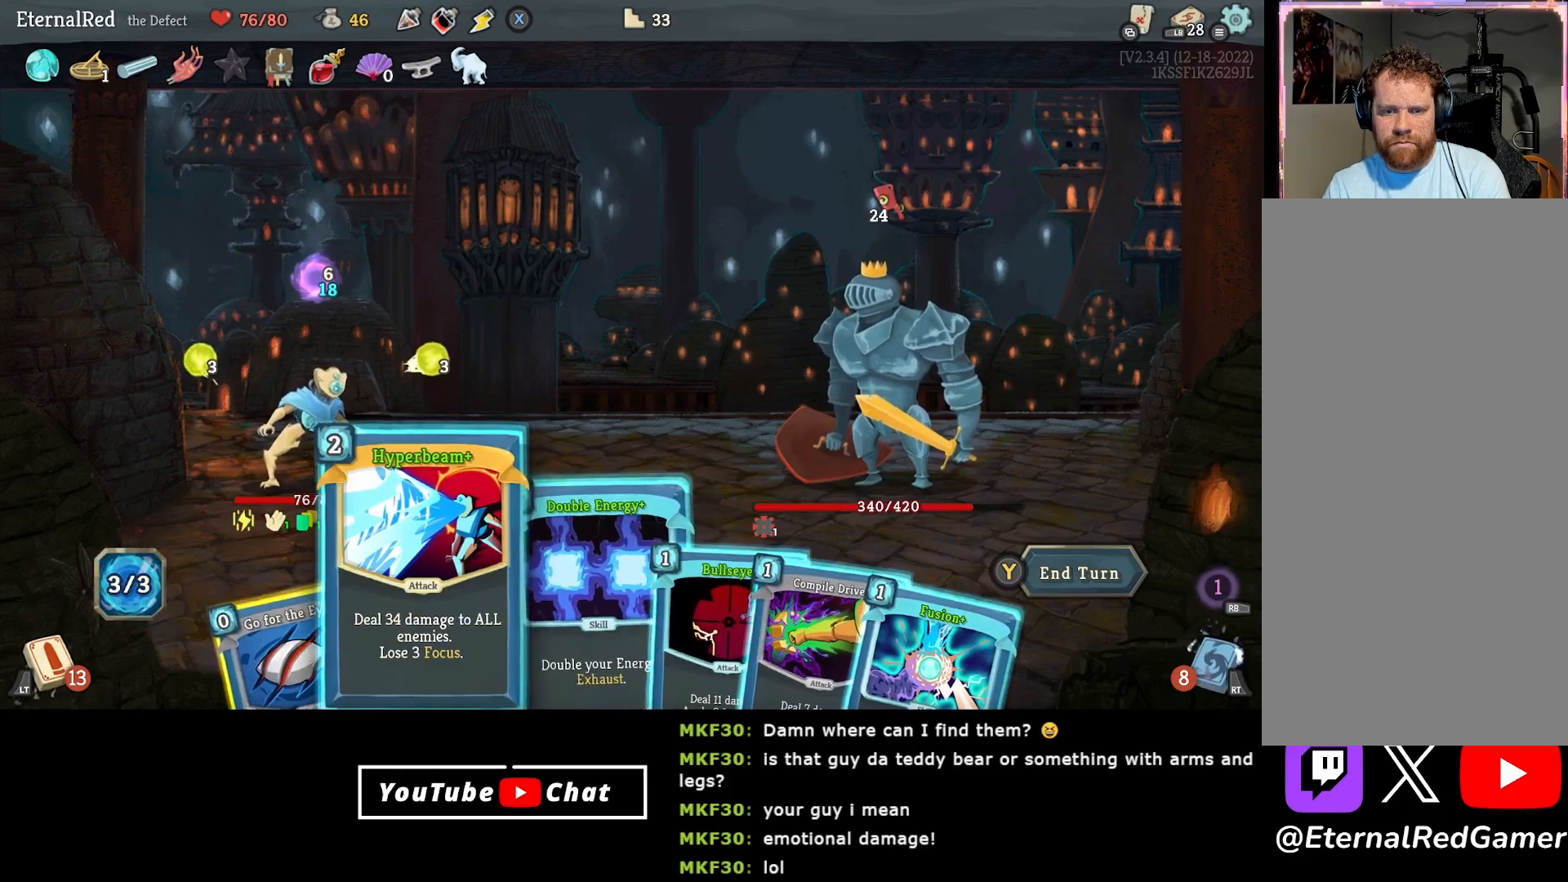
{"buttons": [], "right_stick": "center", "events": [[100, "DPAD_LEFT", "up"], [283, "DPAD_RIGHT", "down"], [350, "DPAD_RIGHT", "up"]]}
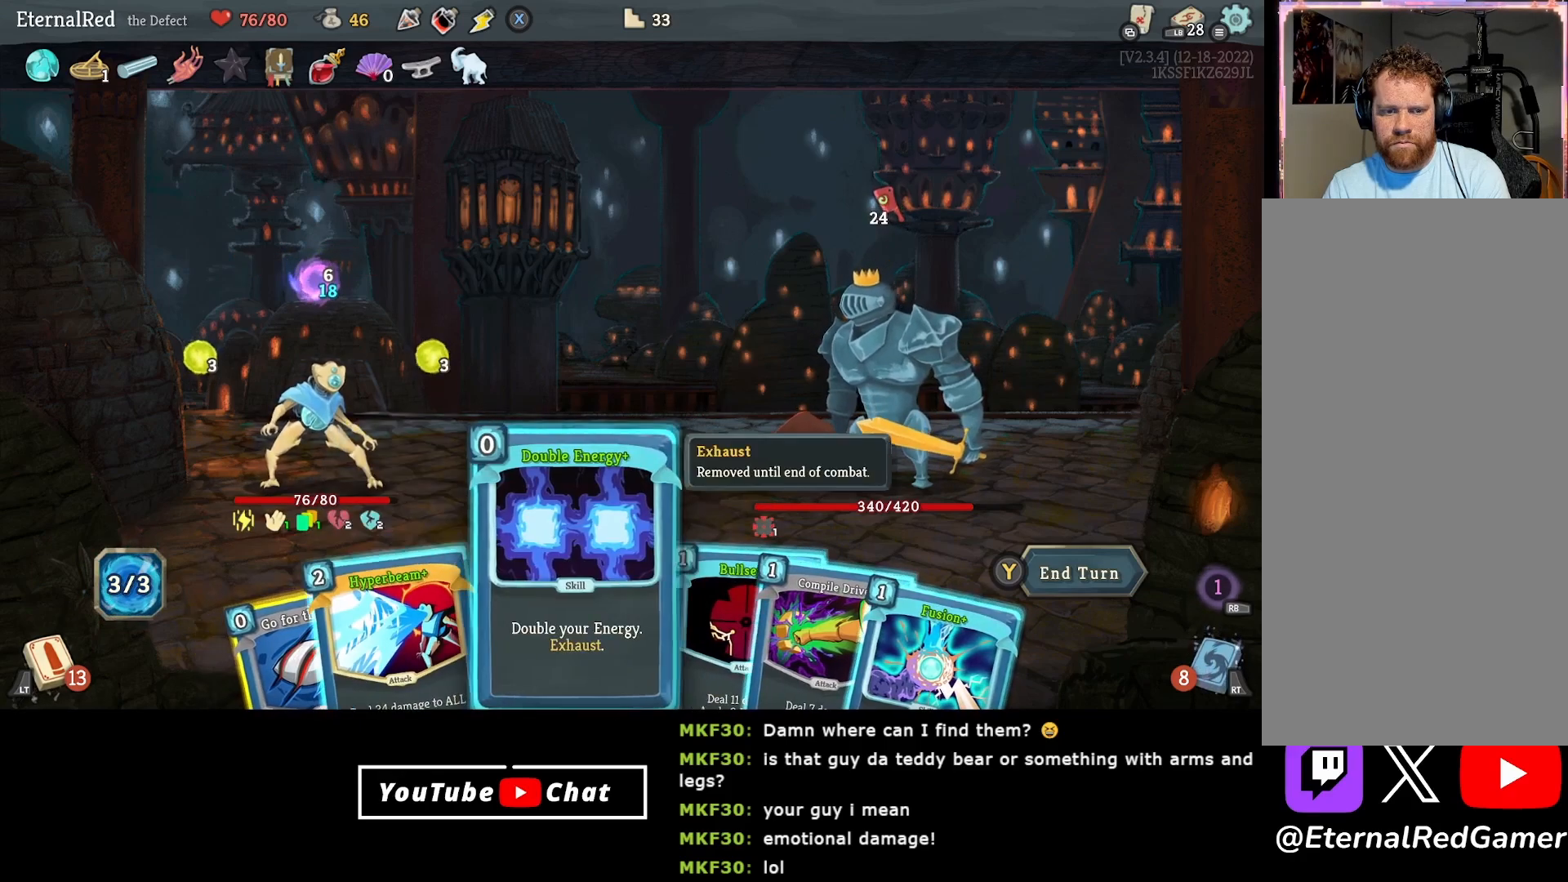
{"buttons": [], "right_stick": "center", "events": [[50, "DPAD_LEFT", "down"], [150, "DPAD_LEFT", "up"], [233, "DPAD_RIGHT", "down"], [300, "DPAD_RIGHT", "up"], [417, "DPAD_LEFT", "down"], [500, "DPAD_LEFT", "up"]]}
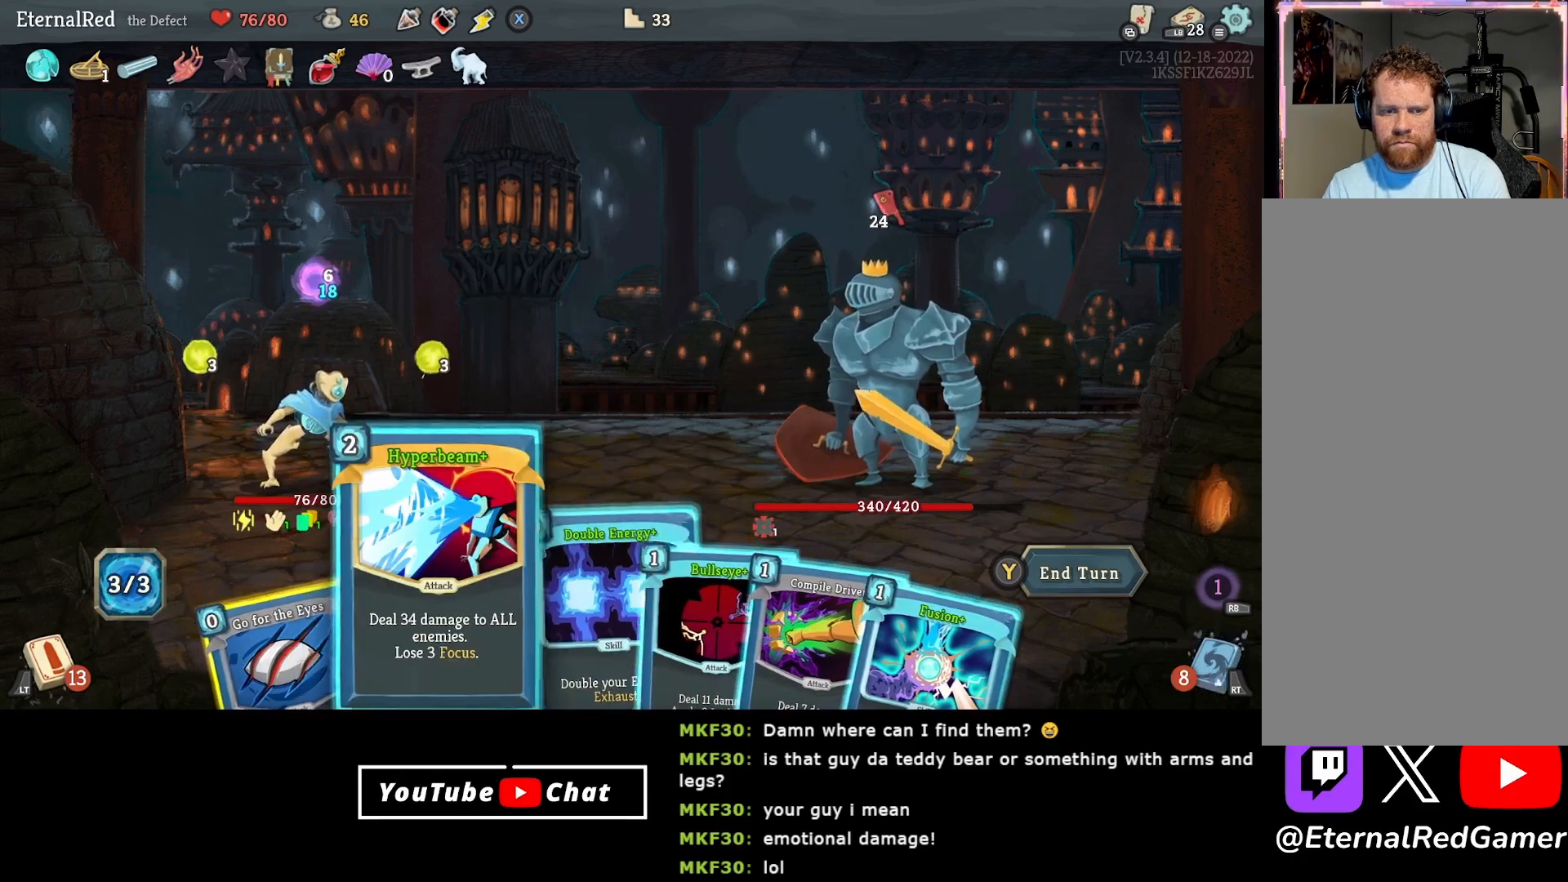
{"buttons": [], "right_stick": "center", "events": [[200, "DPAD_RIGHT", "down"], [283, "DPAD_RIGHT", "up"]]}
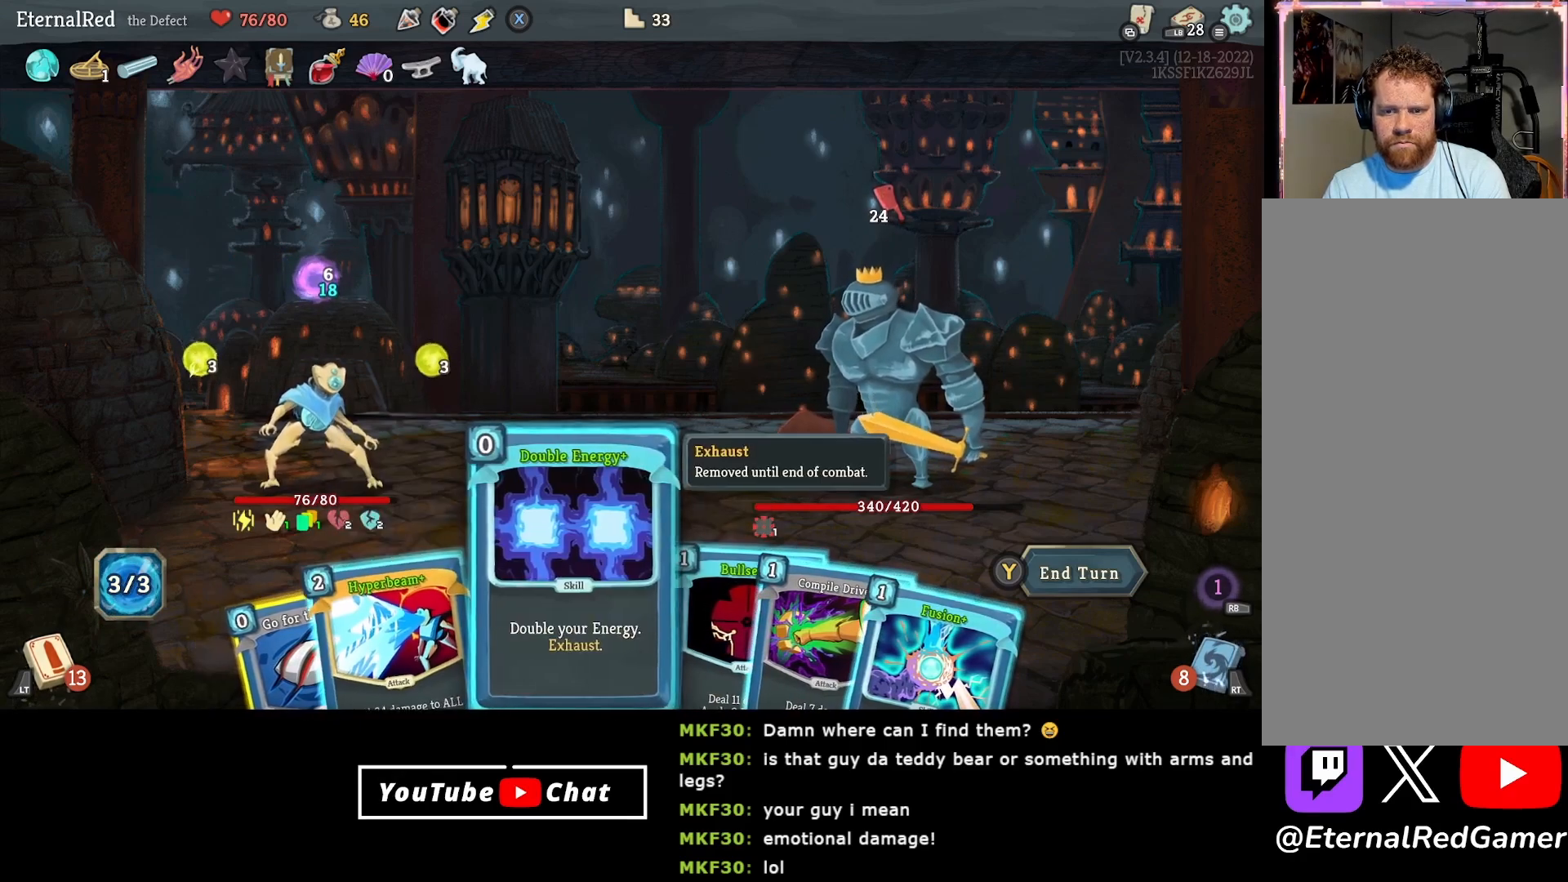
{"buttons": [], "right_stick": "center", "events": [[183, "DPAD_LEFT", "down"], [283, "DPAD_LEFT", "up"], [350, "DPAD_LEFT", "down"], [450, "DPAD_LEFT", "up"]]}
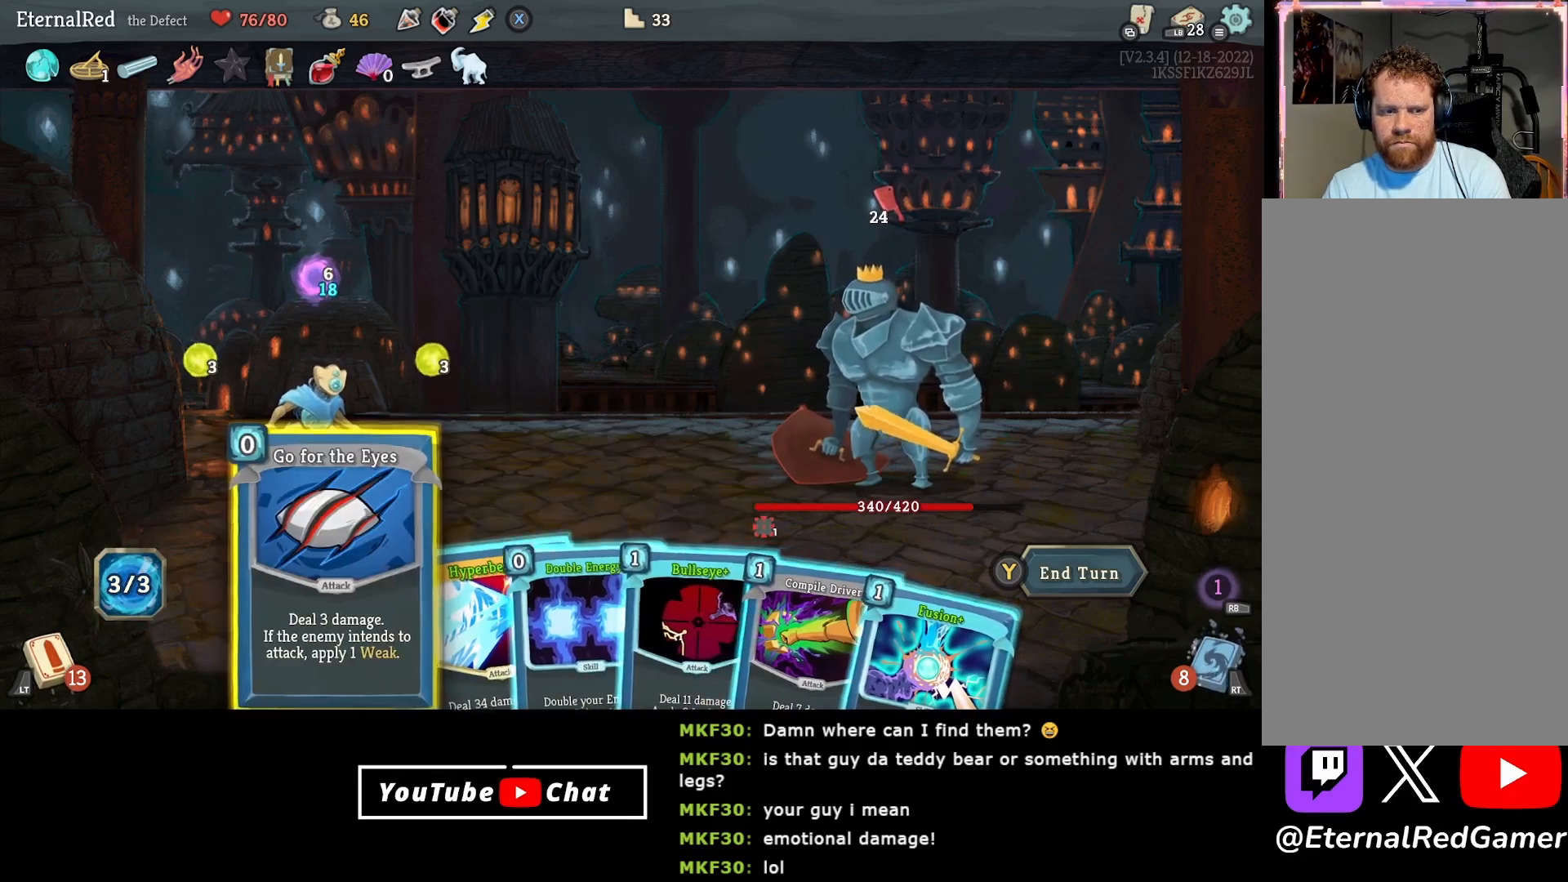
{"buttons": [], "right_stick": "center", "events": []}
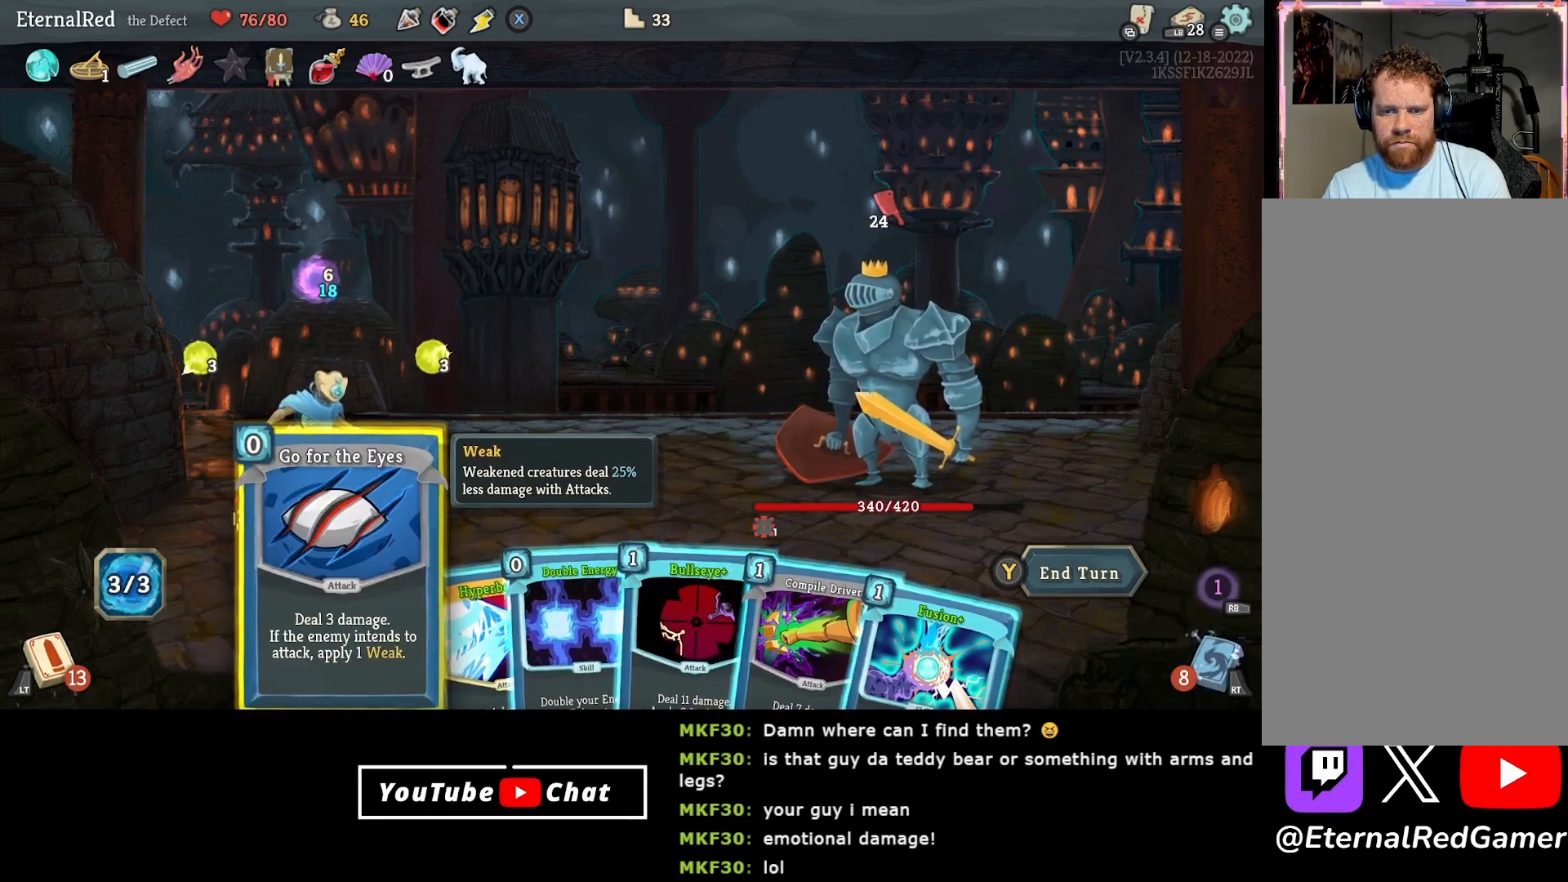
{"buttons": [], "right_stick": "center", "events": [[17, "A", "down"], [83, "A", "up"], [150, "A", "down"], [267, "A", "up"]]}
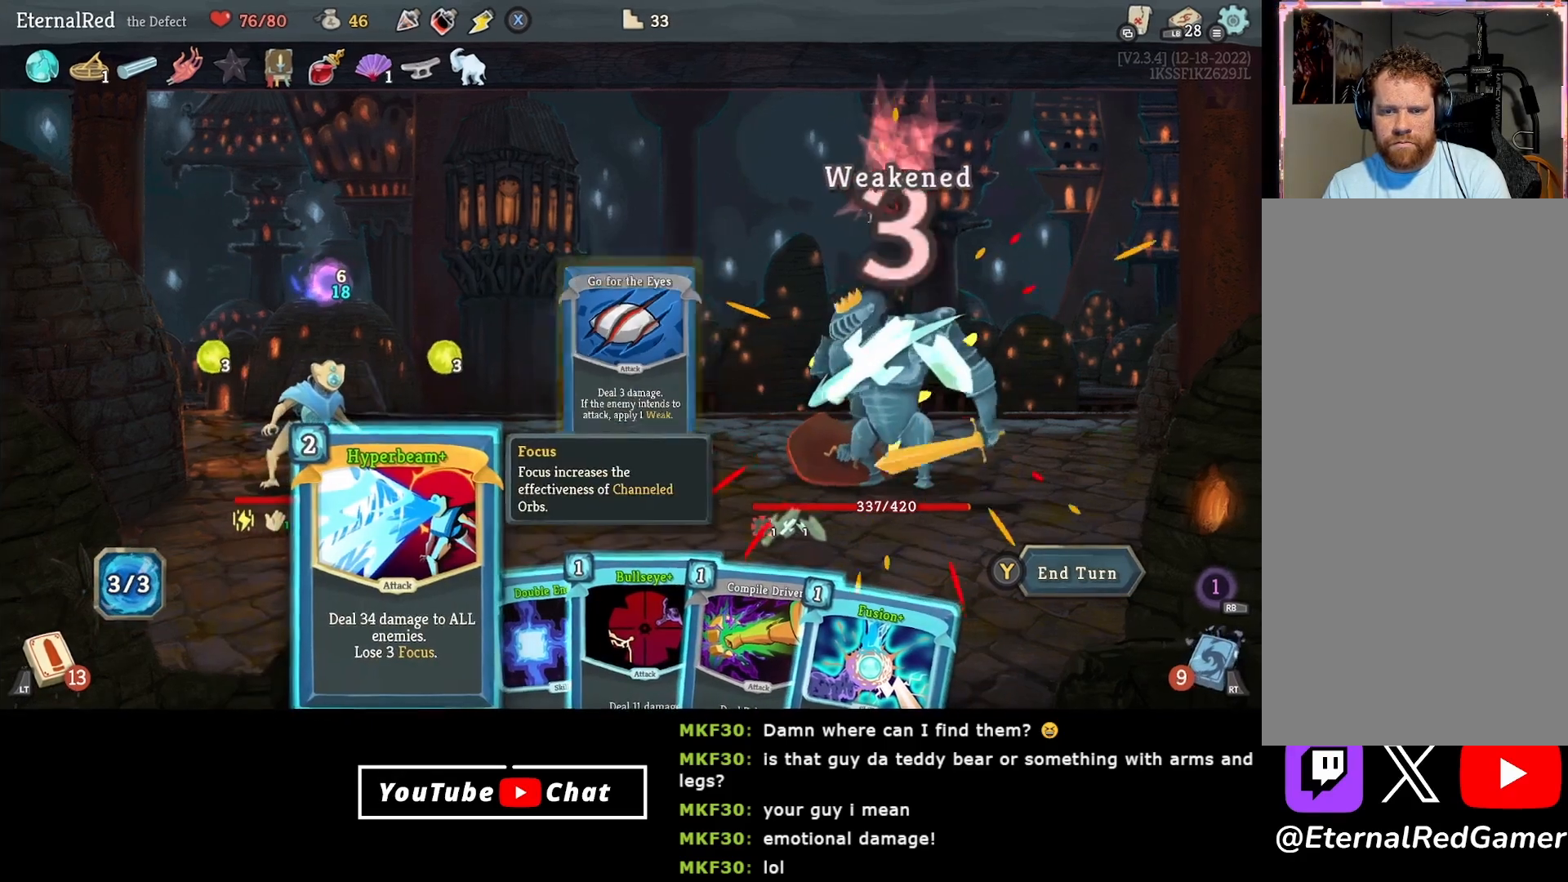
{"buttons": [], "right_stick": "center", "events": [[50, "DPAD_RIGHT", "down"], [117, "DPAD_RIGHT", "up"], [183, "DPAD_RIGHT", "down"], [283, "DPAD_RIGHT", "up"], [350, "DPAD_RIGHT", "down"], [433, "DPAD_RIGHT", "up"]]}
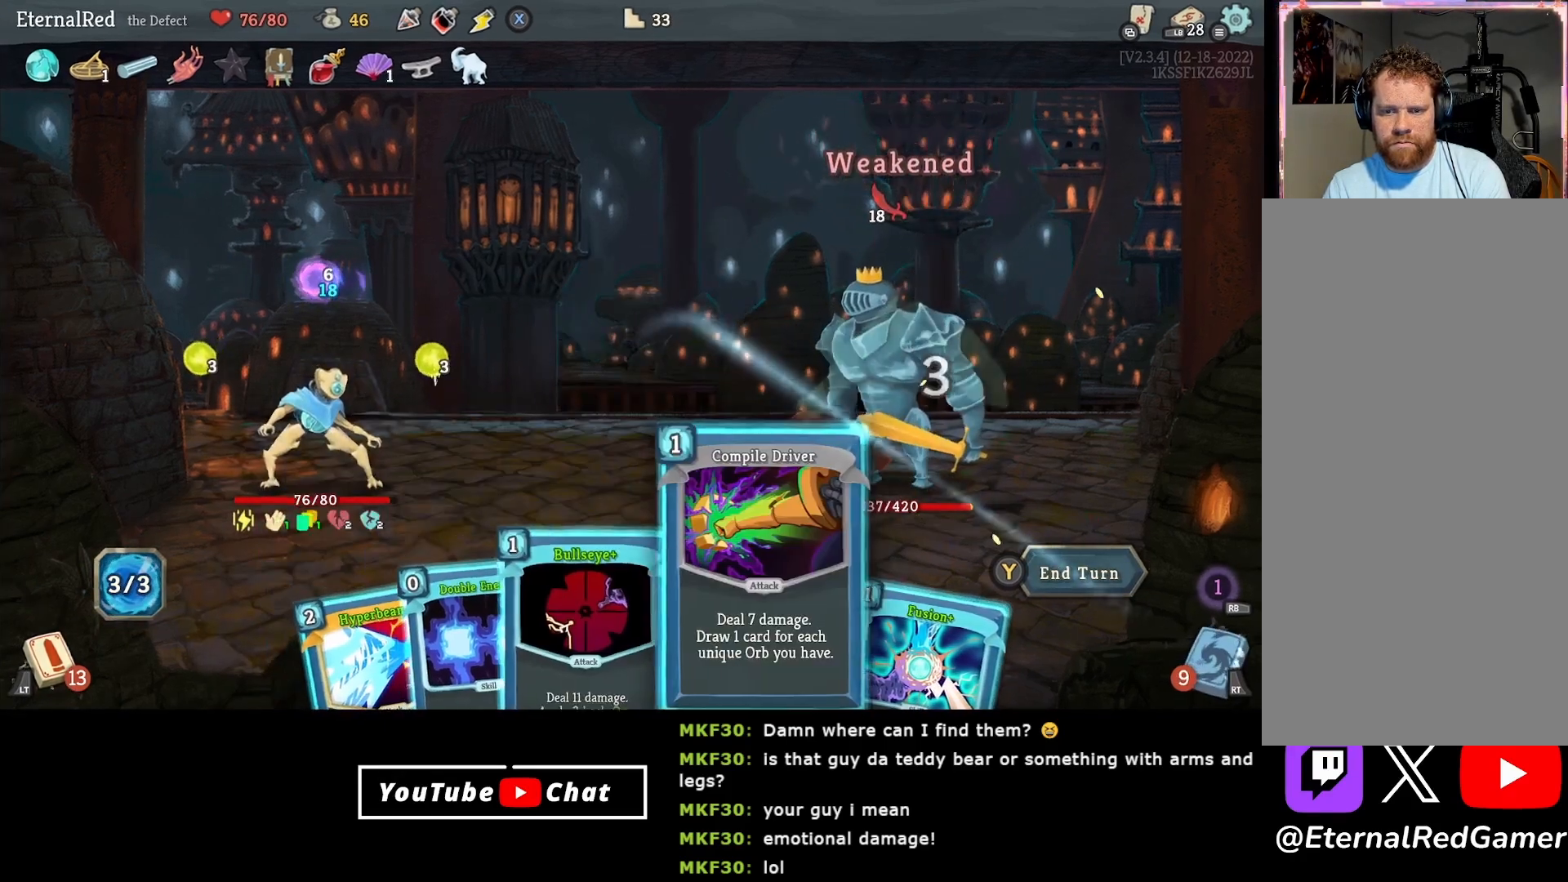
{"buttons": [], "right_stick": "center", "events": [[117, "DPAD_RIGHT", "down"], [200, "DPAD_RIGHT", "up"]]}
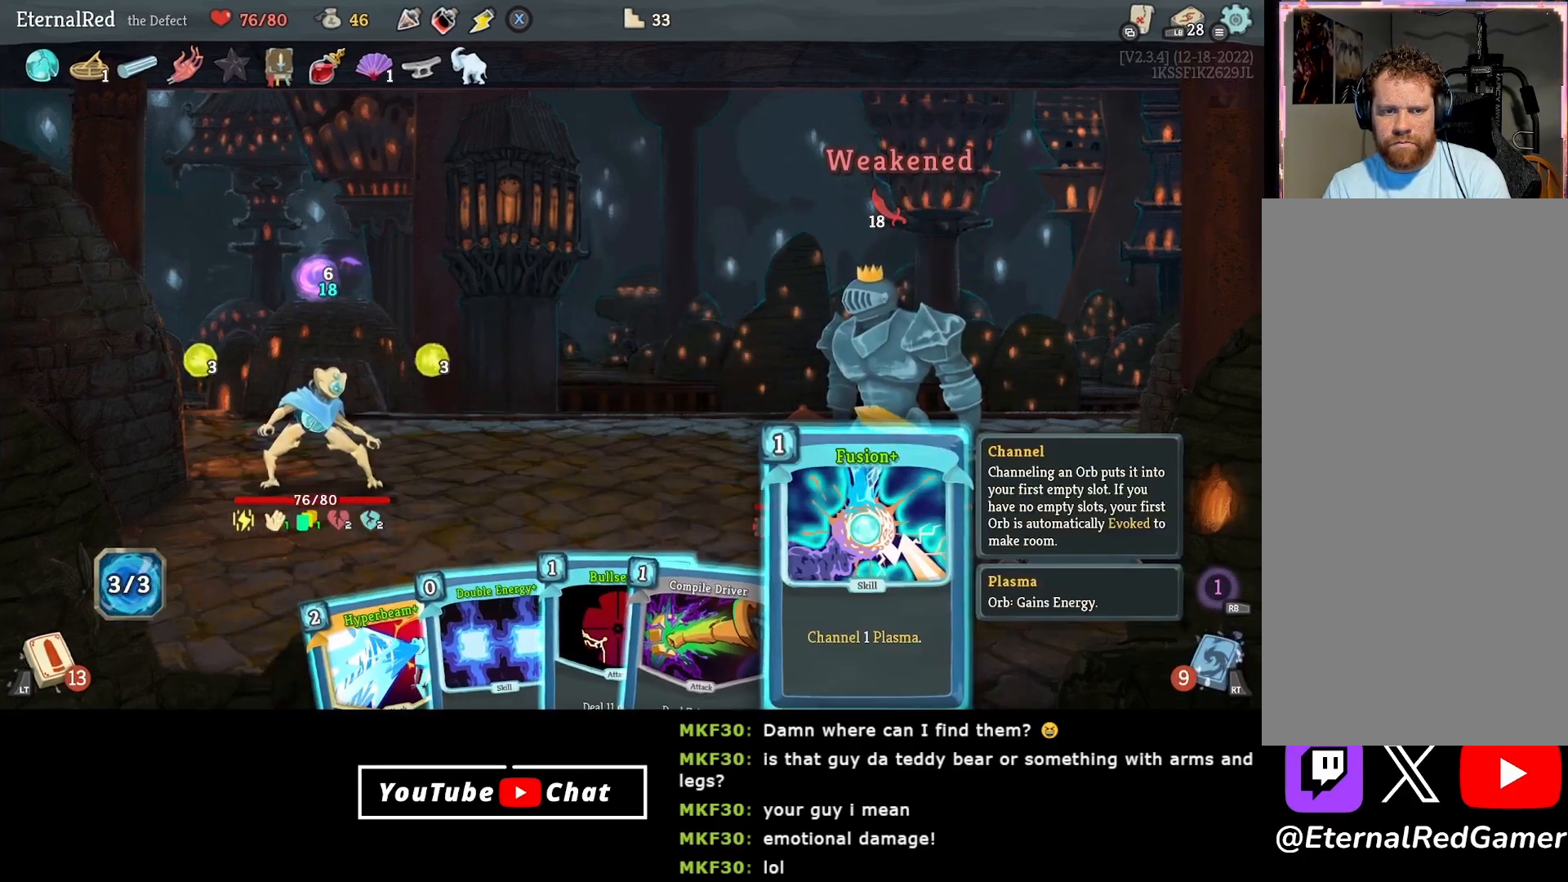
{"buttons": [], "right_stick": "center", "events": [[400, "A", "down"], [500, "A", "up"]]}
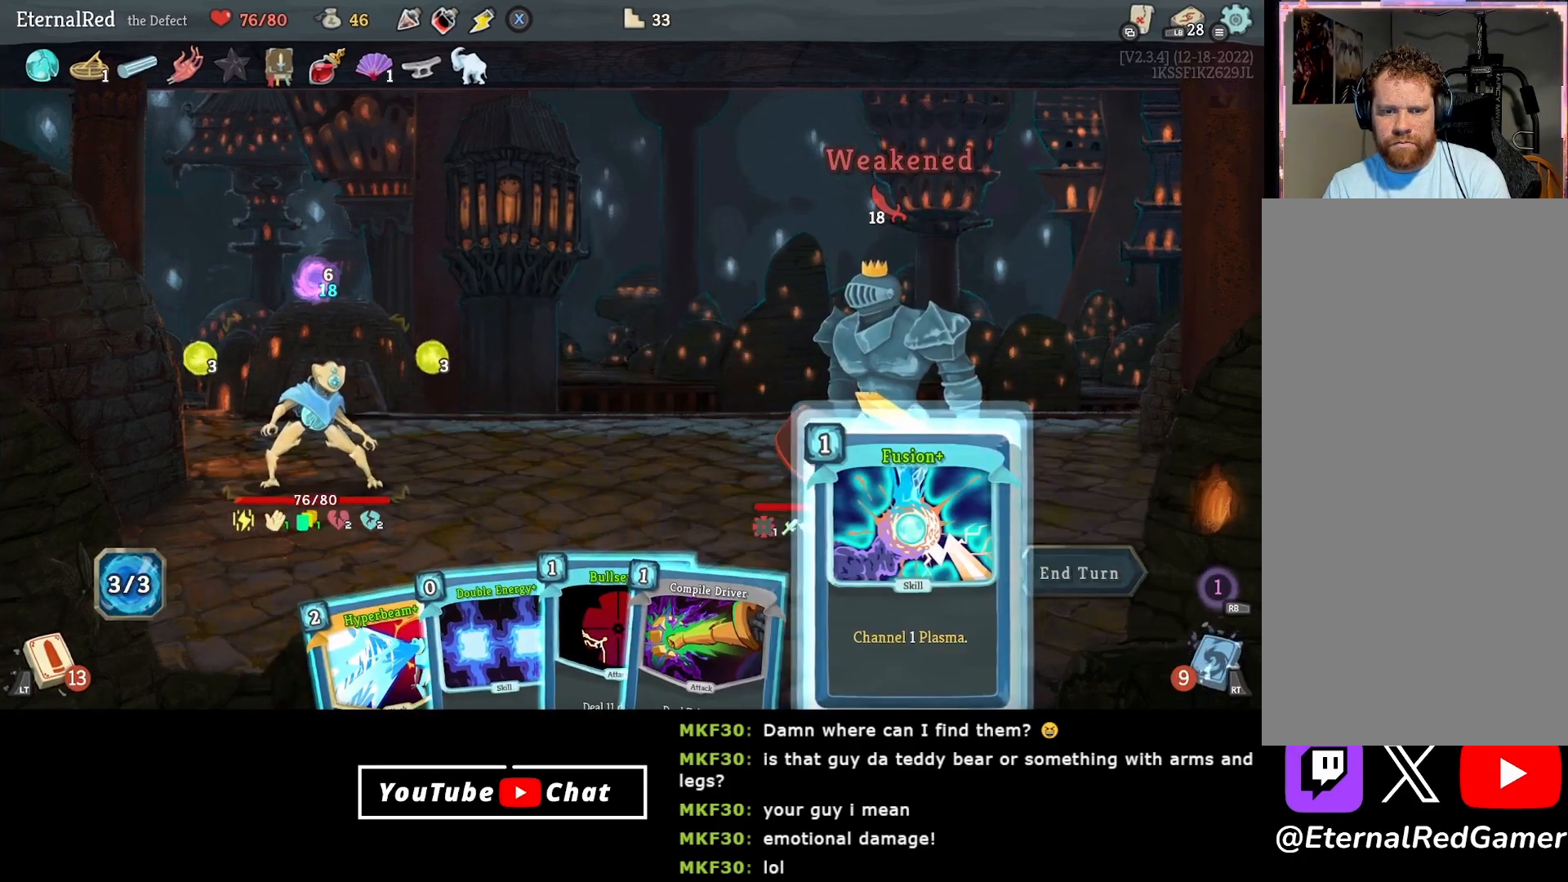
{"buttons": [], "right_stick": "center", "events": [[67, "A", "down"], [167, "A", "up"]]}
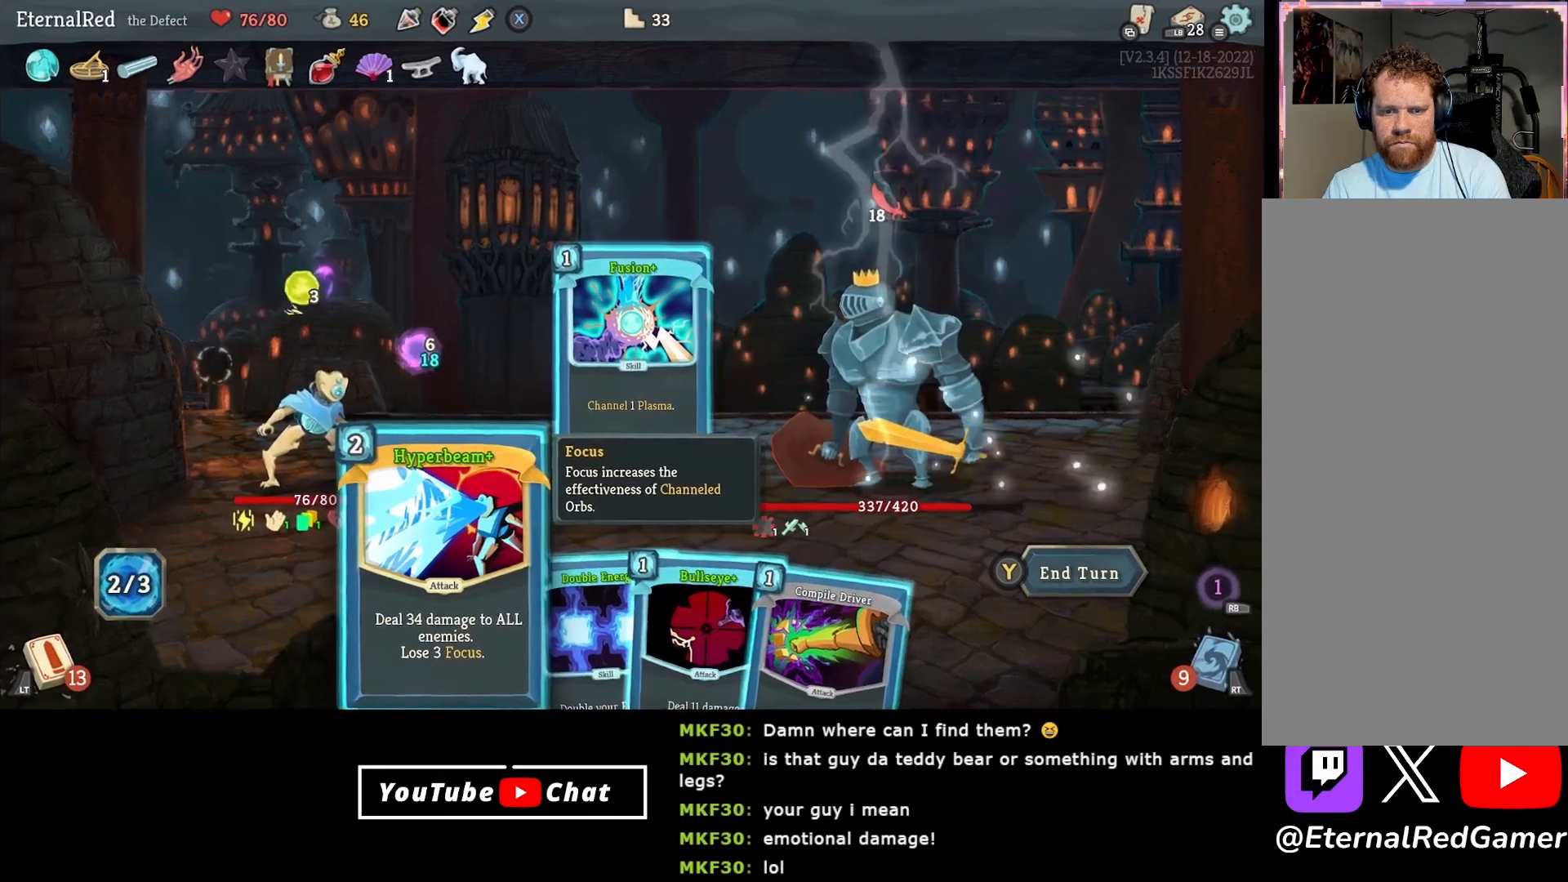
{"buttons": ["A"], "right_stick": "center", "events": [[50, "DPAD_RIGHT", "down"], [133, "DPAD_RIGHT", "up"], [200, "DPAD_RIGHT", "down"], [283, "DPAD_RIGHT", "up"], [500, "A", "down"]]}
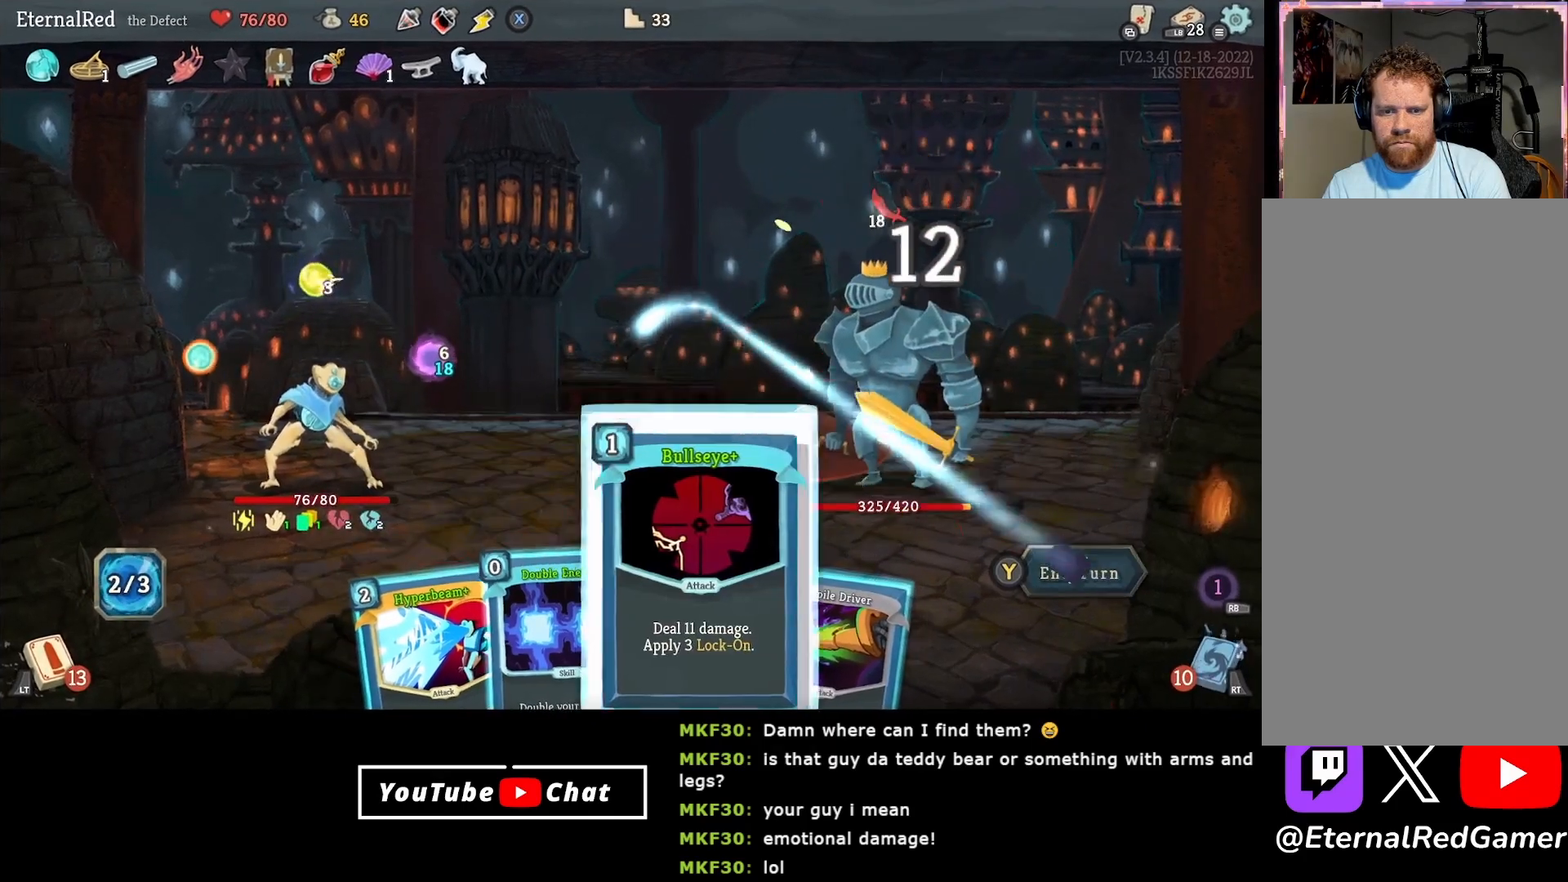
{"buttons": [], "right_stick": "center", "events": [[67, "A", "up"], [133, "A", "down"], [250, "A", "up"], [433, "DPAD_RIGHT", "down"], [500, "DPAD_RIGHT", "up"]]}
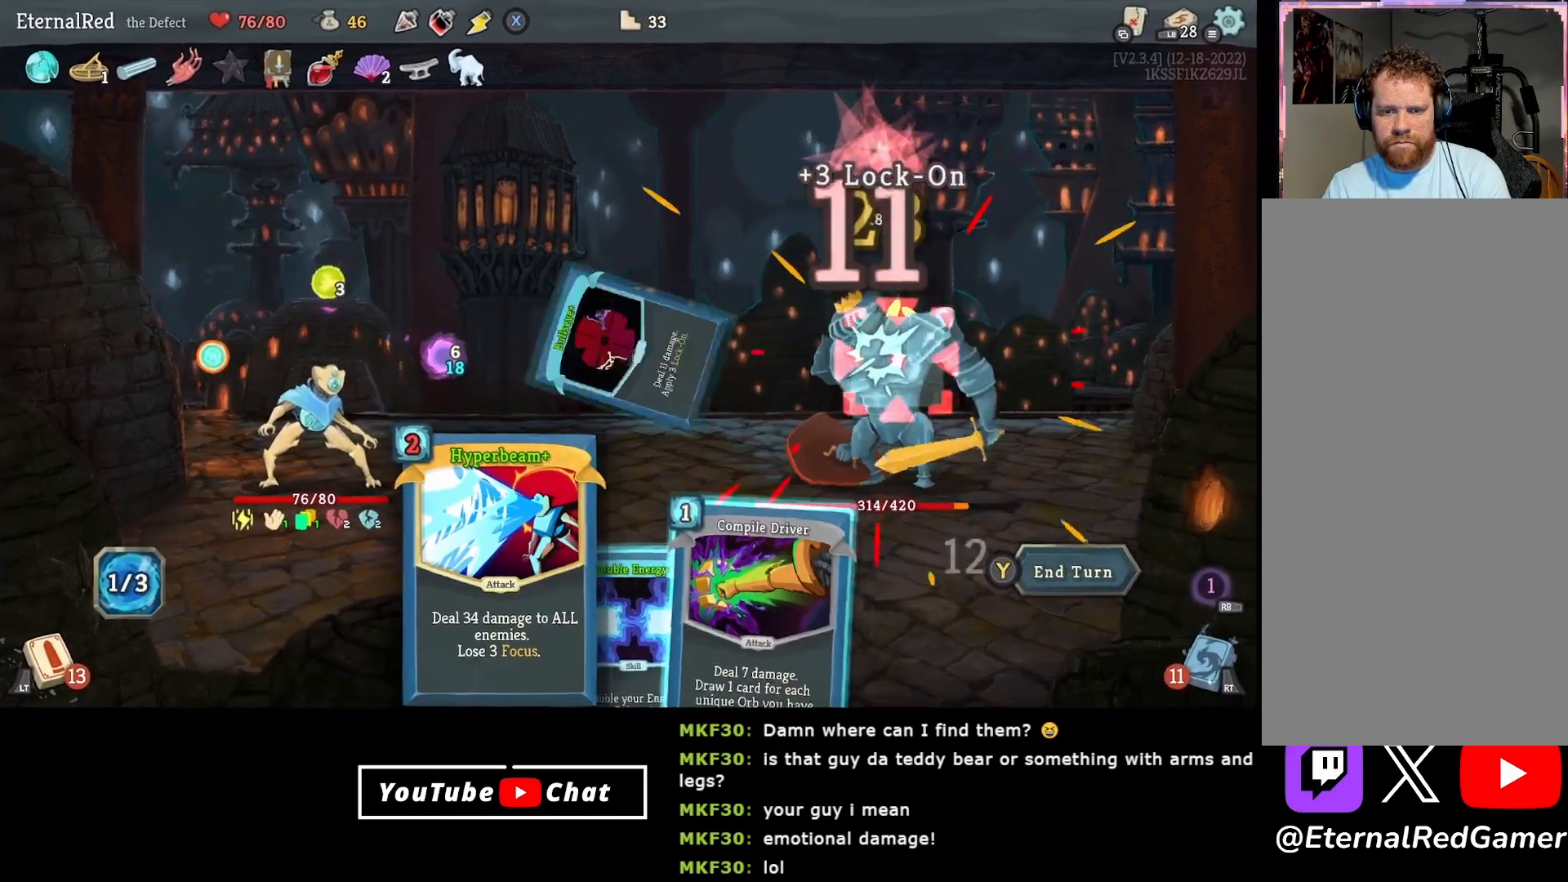
{"buttons": [], "right_stick": "center", "events": [[217, "DPAD_LEFT", "down"], [300, "DPAD_LEFT", "up"]]}
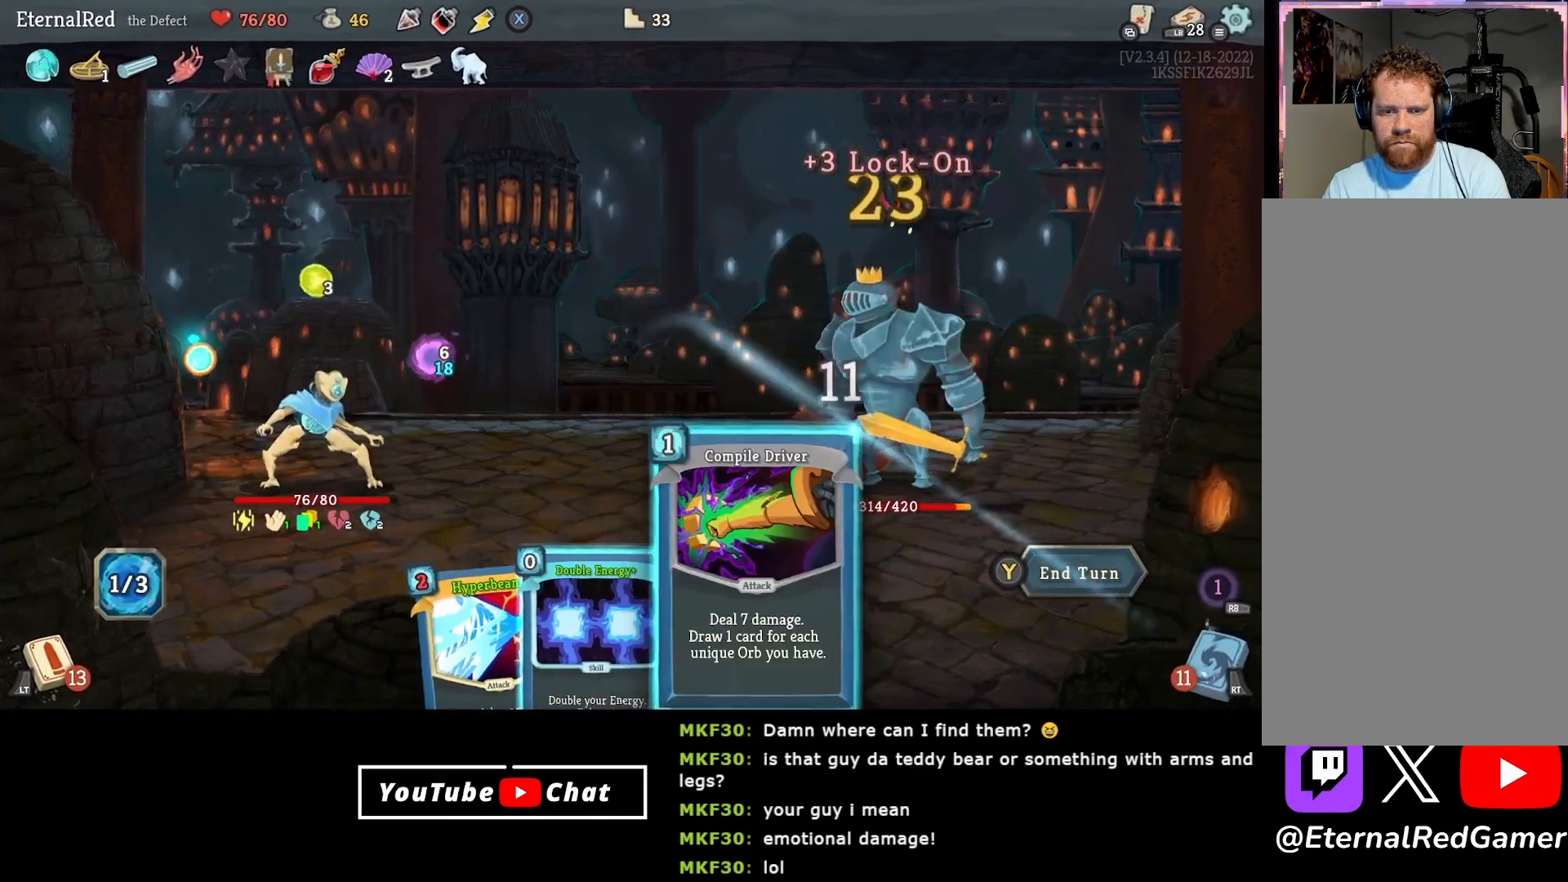
{"buttons": [], "right_stick": "center", "events": [[33, "A", "down"], [117, "A", "up"], [167, "A", "down"], [267, "A", "up"]]}
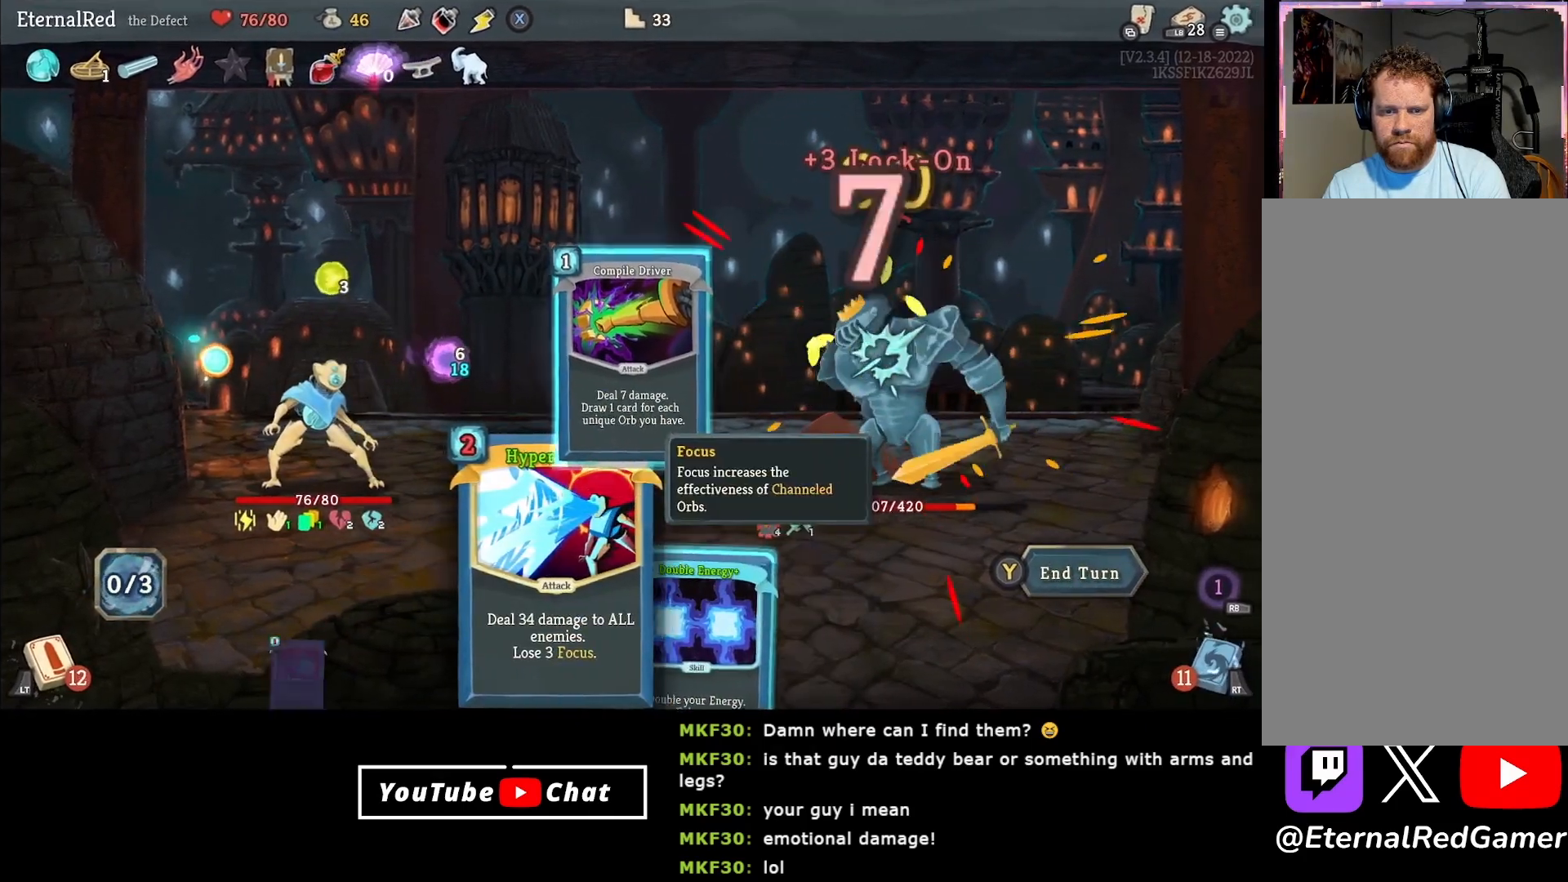
{"buttons": ["DPAD_RIGHT"], "right_stick": "center", "events": [[483, "DPAD_RIGHT", "down"]]}
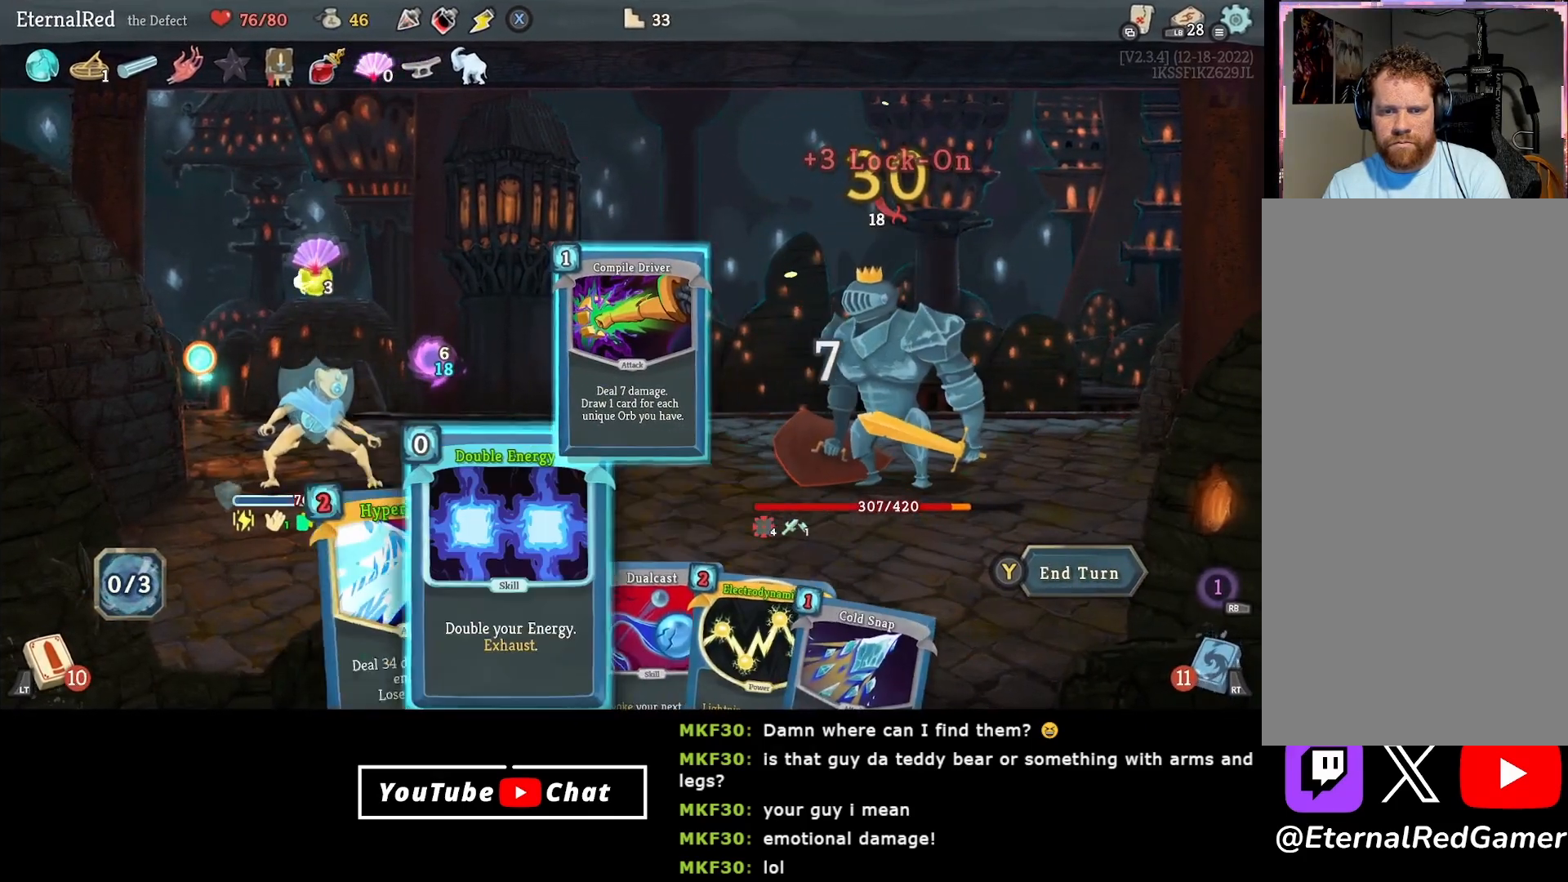
{"buttons": [], "right_stick": "center", "events": [[67, "DPAD_RIGHT", "up"], [217, "DPAD_RIGHT", "down"], [300, "DPAD_RIGHT", "up"]]}
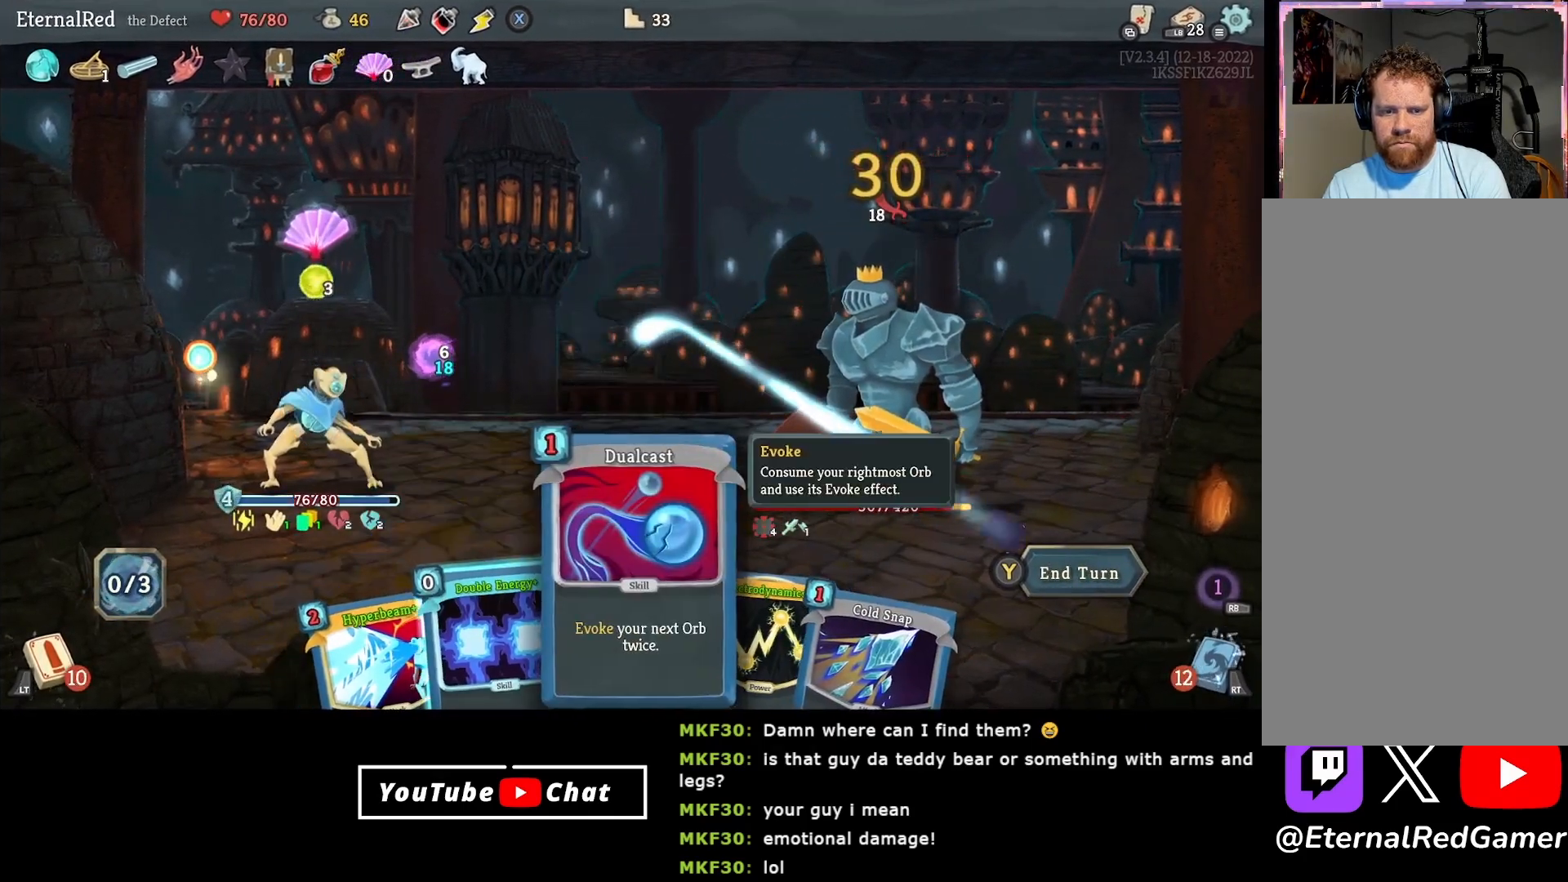
{"buttons": [], "right_stick": "center", "events": [[67, "DPAD_LEFT", "down"], [133, "DPAD_LEFT", "up"], [250, "A", "down"], [300, "A", "up"], [367, "A", "down"], [467, "A", "up"]]}
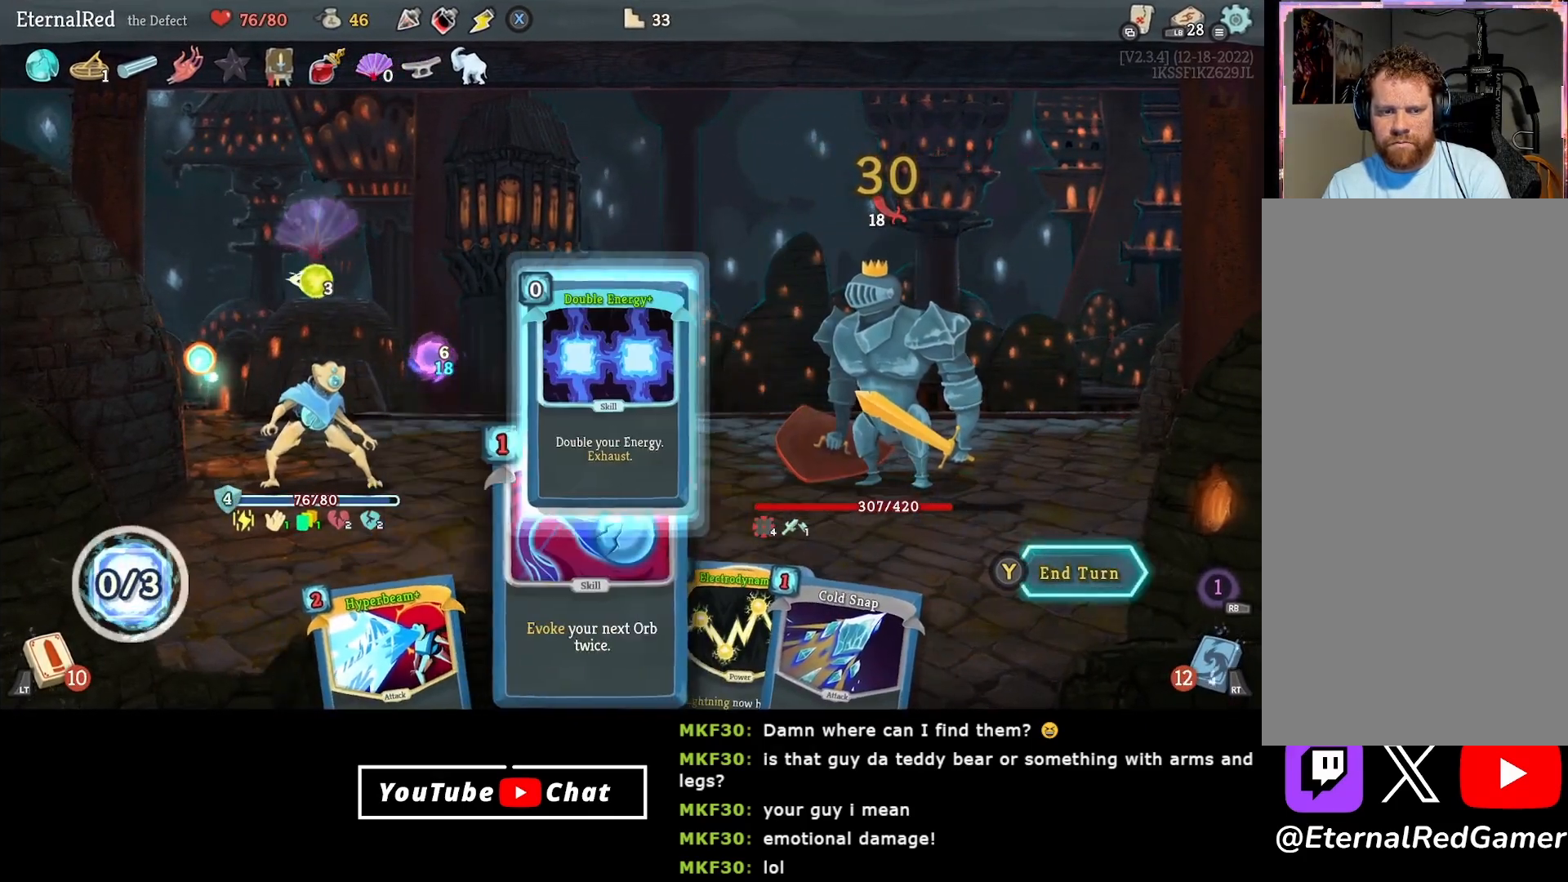
{"buttons": [], "right_stick": "center", "events": [[367, "DPAD_RIGHT", "down"], [450, "DPAD_RIGHT", "up"]]}
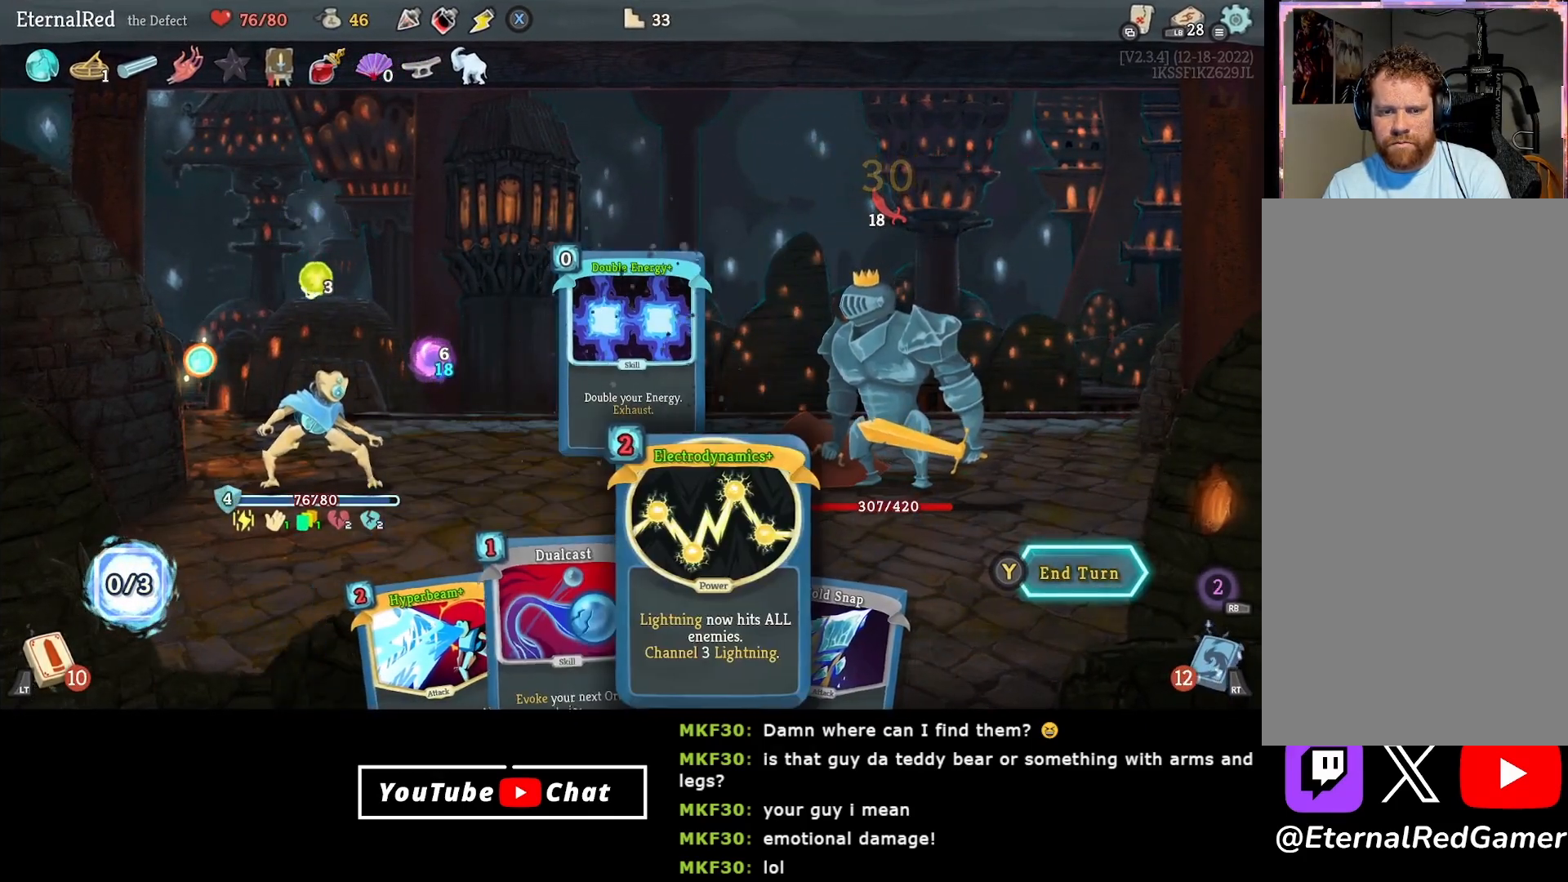
{"buttons": ["DPAD_RIGHT"], "right_stick": "center", "events": [[450, "DPAD_RIGHT", "down"]]}
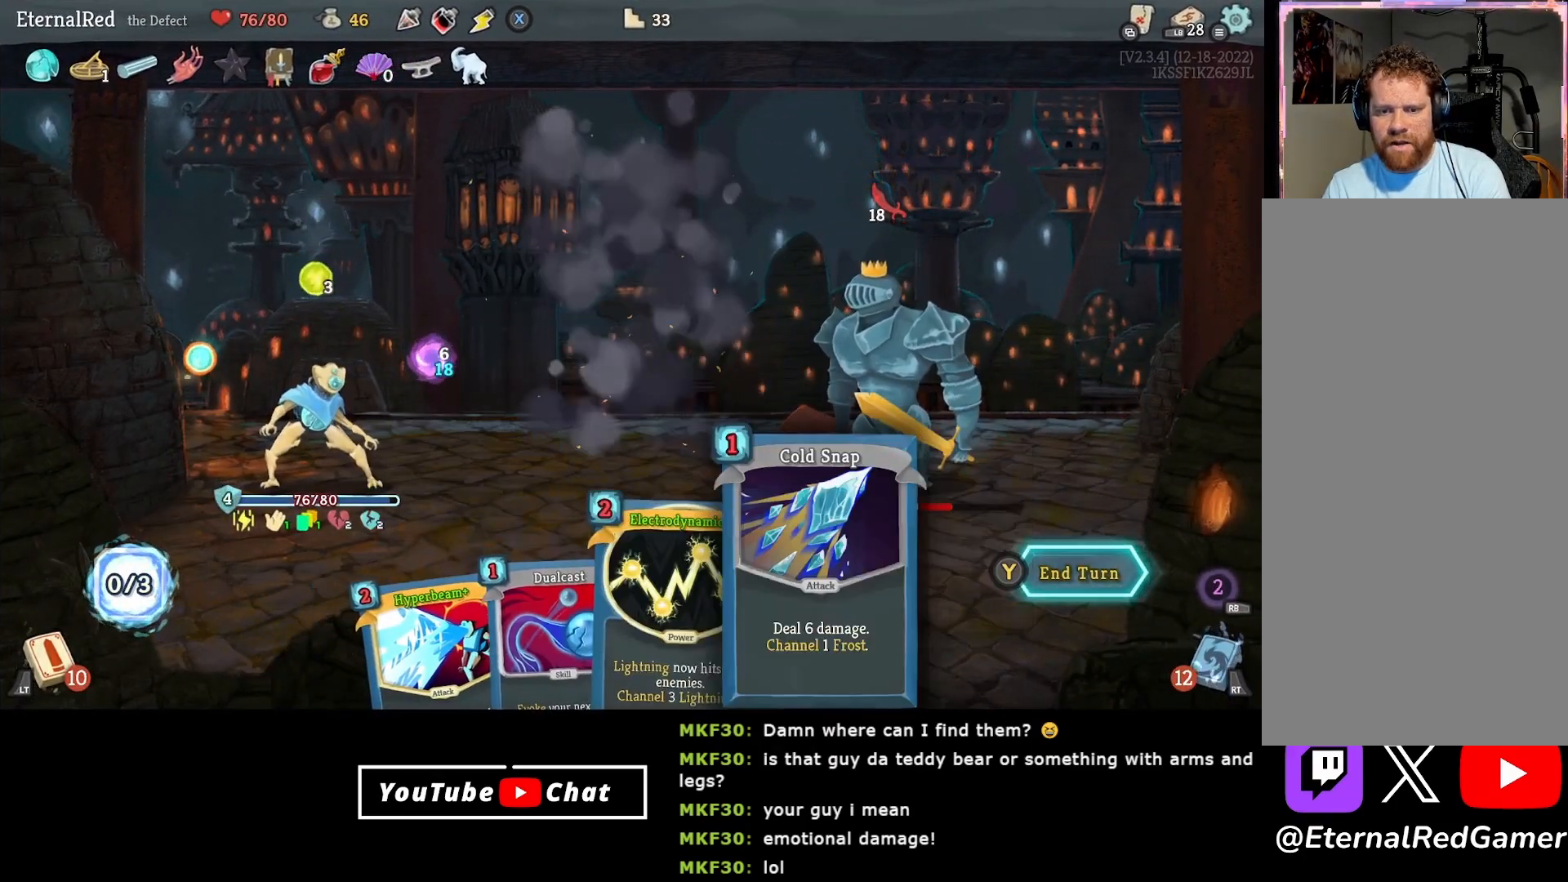
{"buttons": [], "right_stick": "center", "events": [[50, "DPAD_RIGHT", "up"]]}
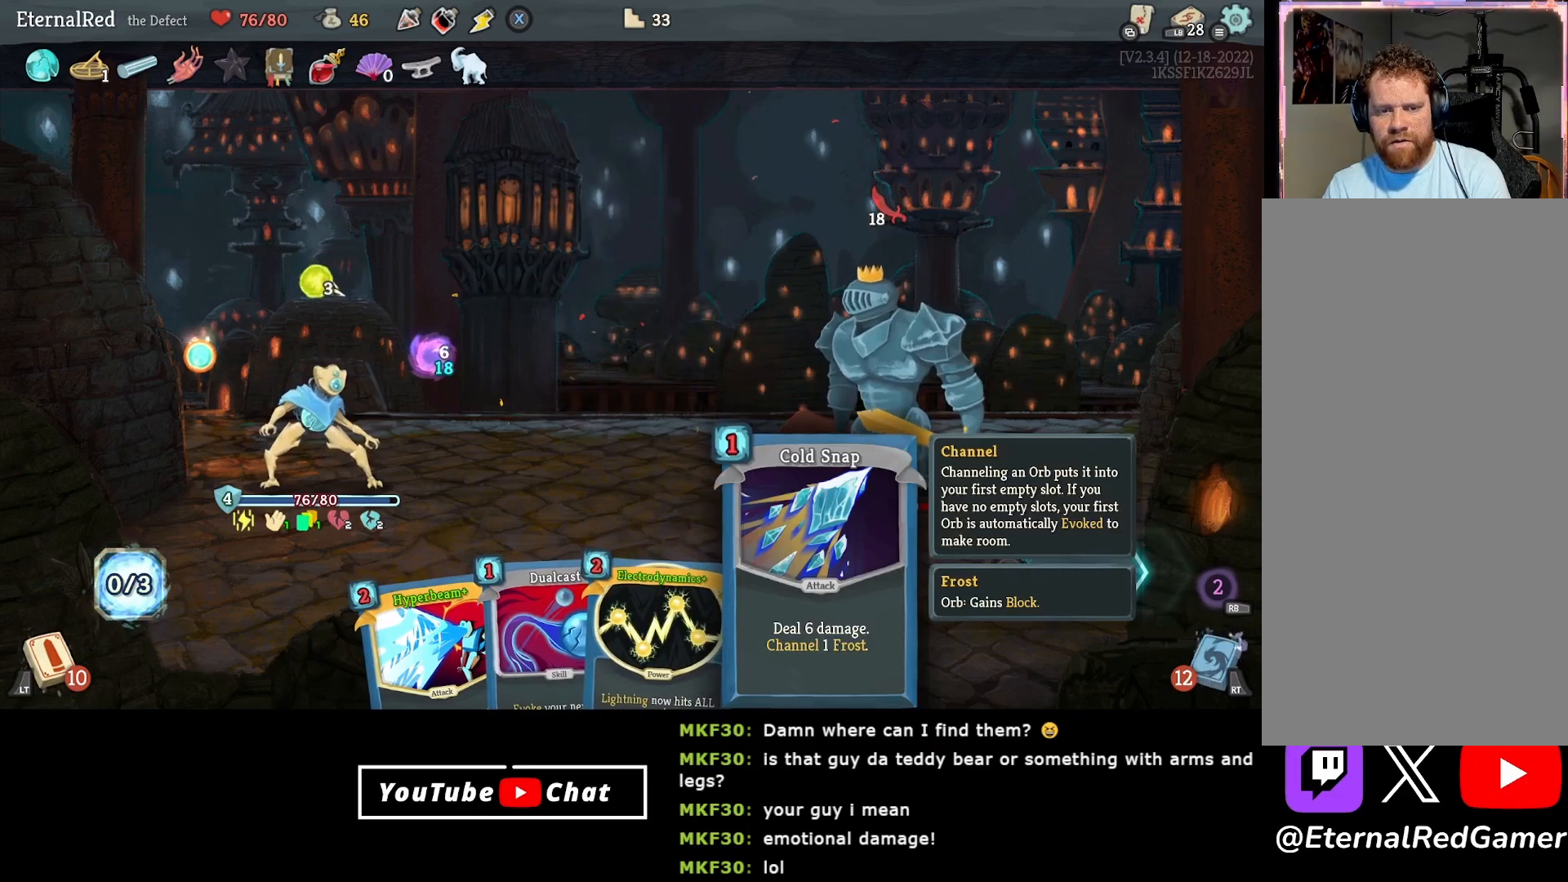
{"buttons": ["X"], "right_stick": "center", "events": [[433, "X", "down"]]}
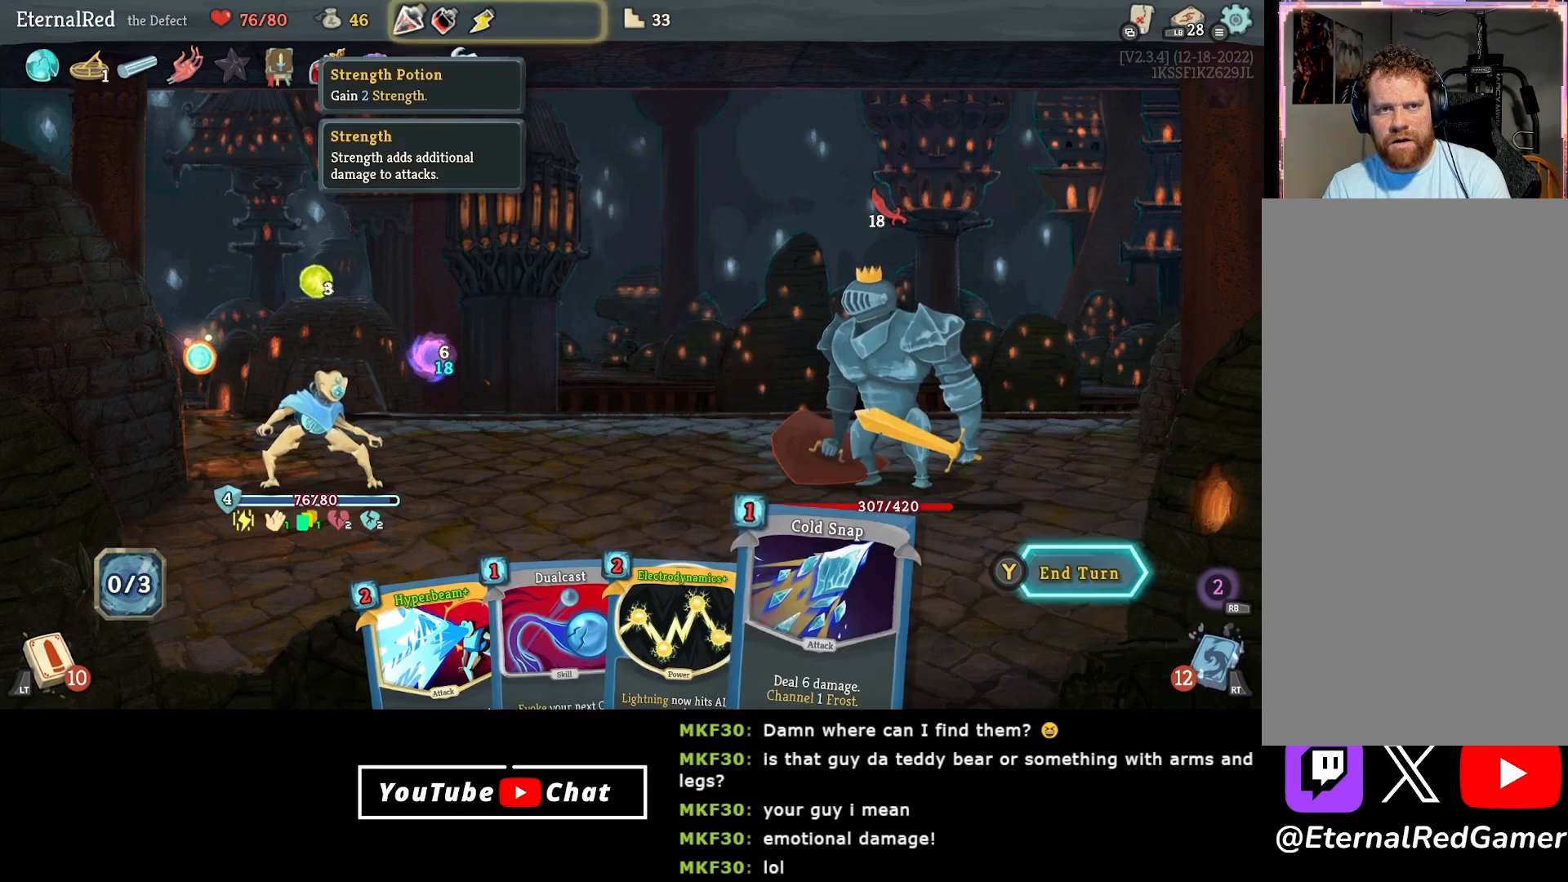
{"buttons": [], "right_stick": "center", "events": [[83, "X", "up"], [433, "DPAD_RIGHT", "down"], [500, "DPAD_RIGHT", "up"]]}
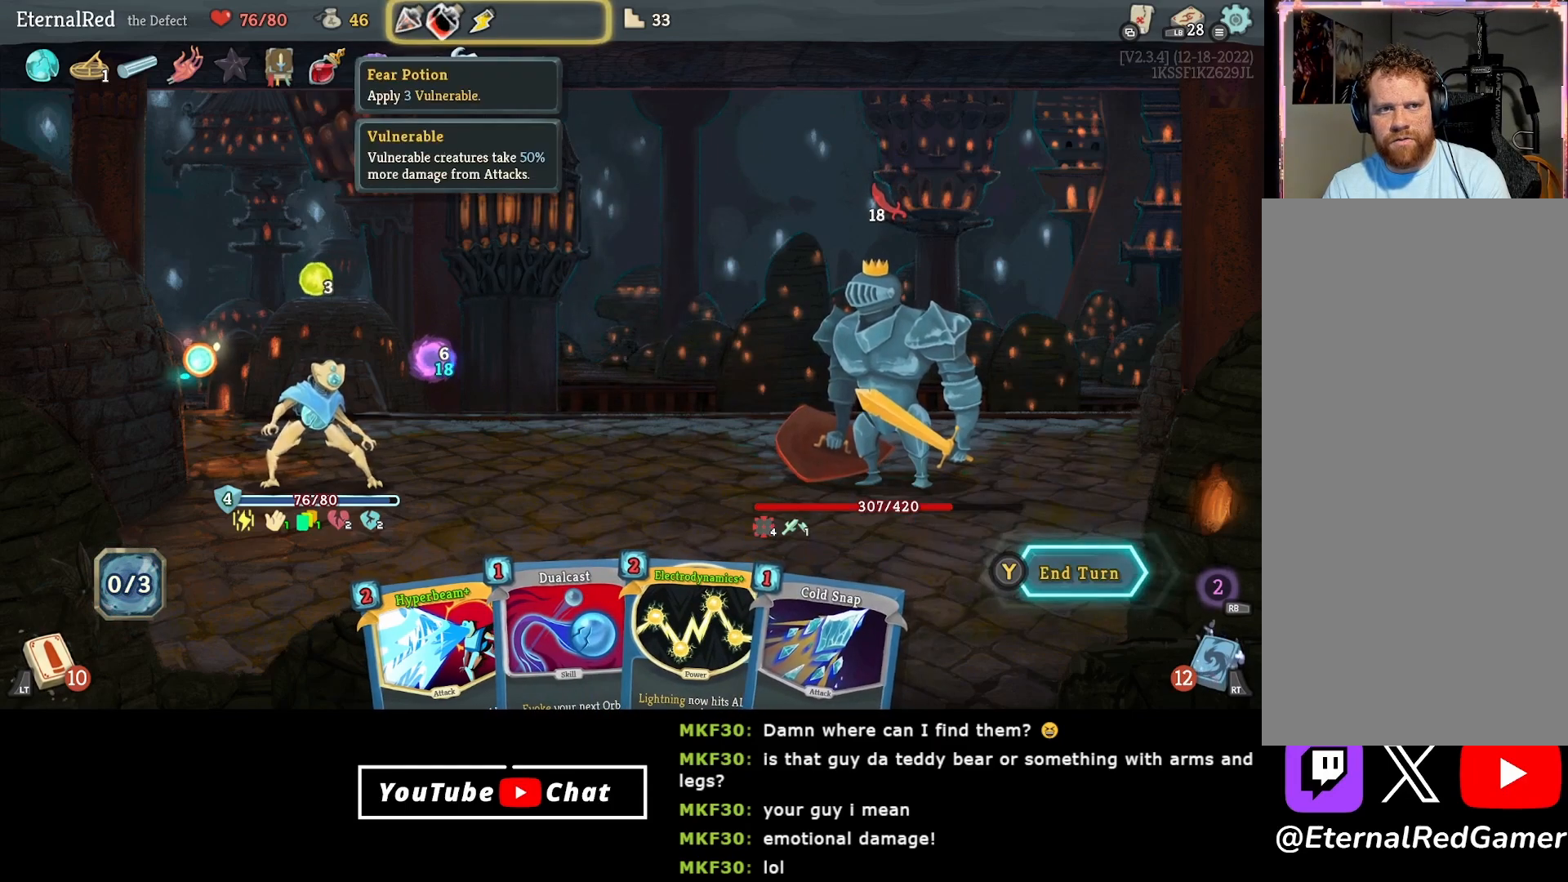
{"buttons": [], "right_stick": "center", "events": [[233, "DPAD_RIGHT", "down"], [317, "DPAD_RIGHT", "up"]]}
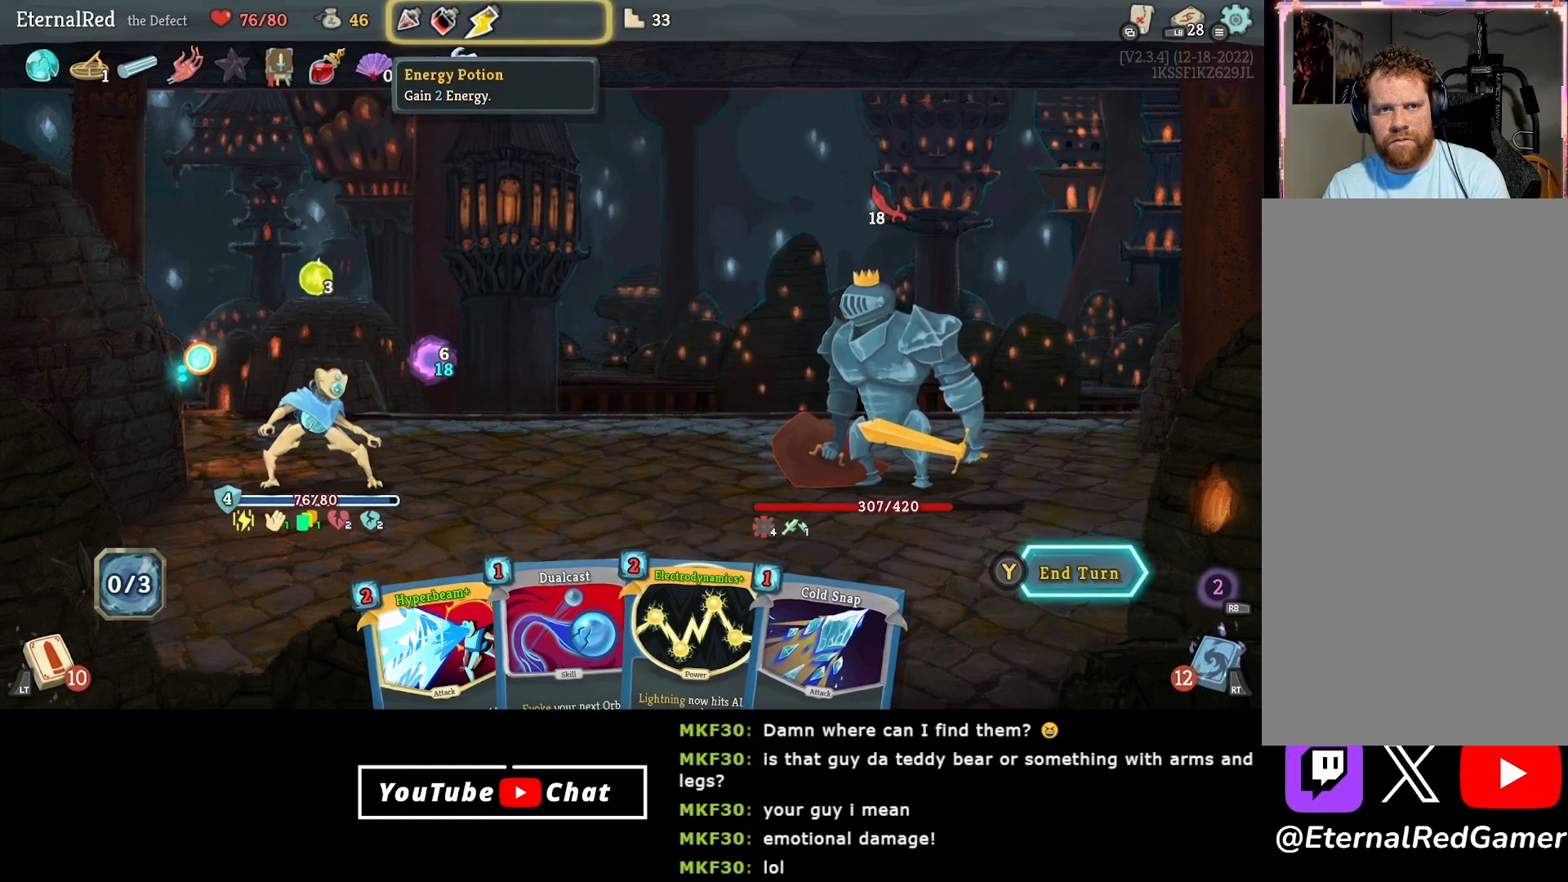
{"buttons": ["A"], "right_stick": "center", "events": [[500, "A", "down"]]}